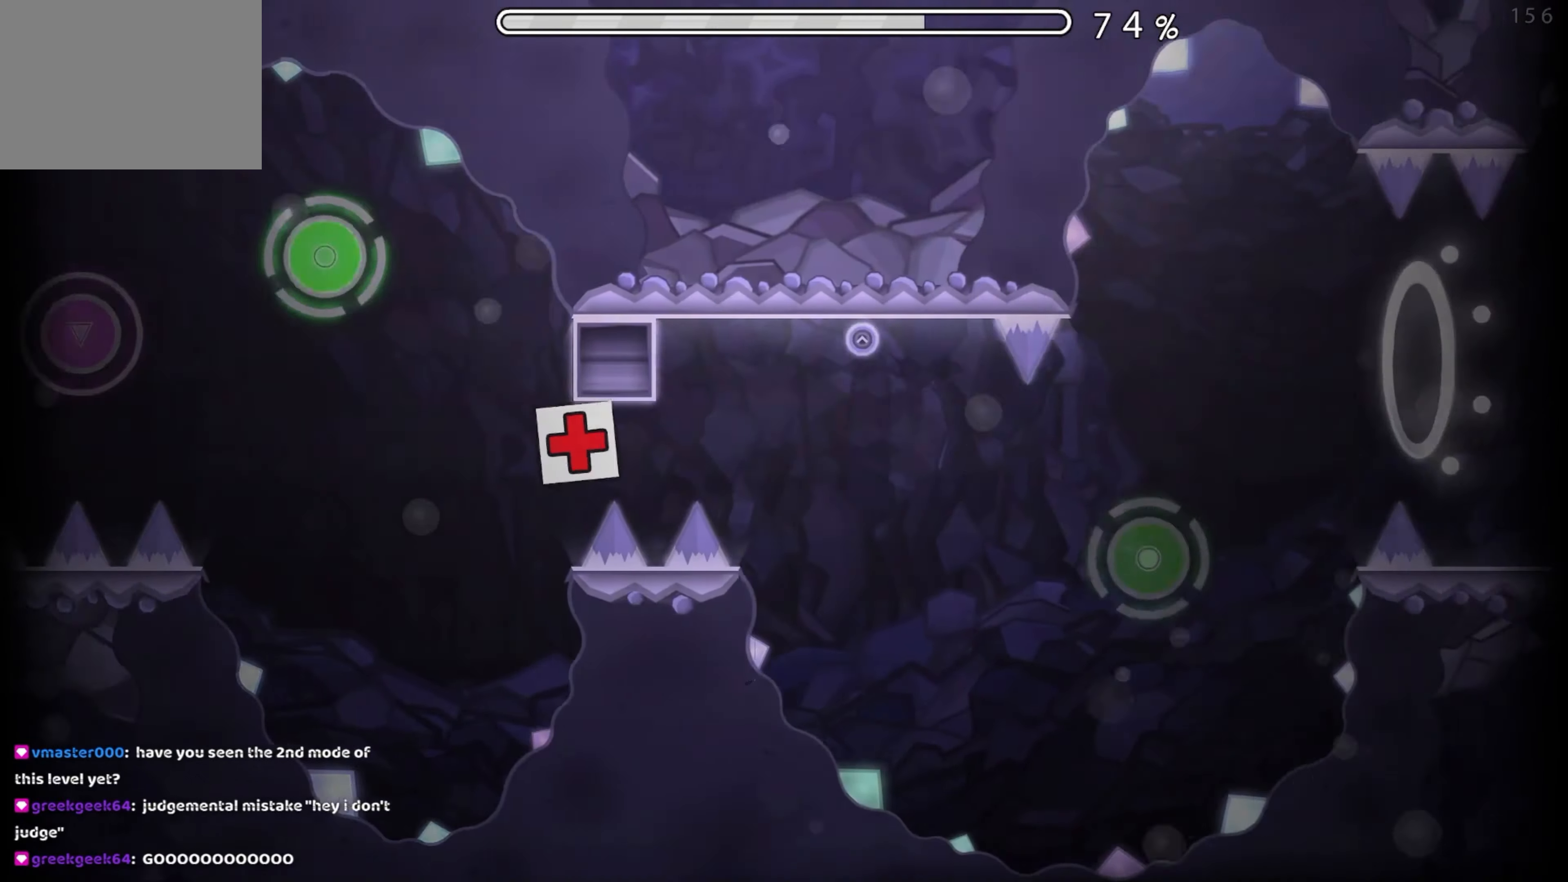
Gameplay with a controller (Xbox layout); each line is a JSON object with the inputs held at the frame after it. "events" lists button and stick changes between this image and that frame as [ms after this image, input, new state], when the widget could be followed in between. Not read: L2 R2 left_stick right_stick.
{"buttons": [], "events": [[266, "A", "down"], [366, "A", "up"]]}
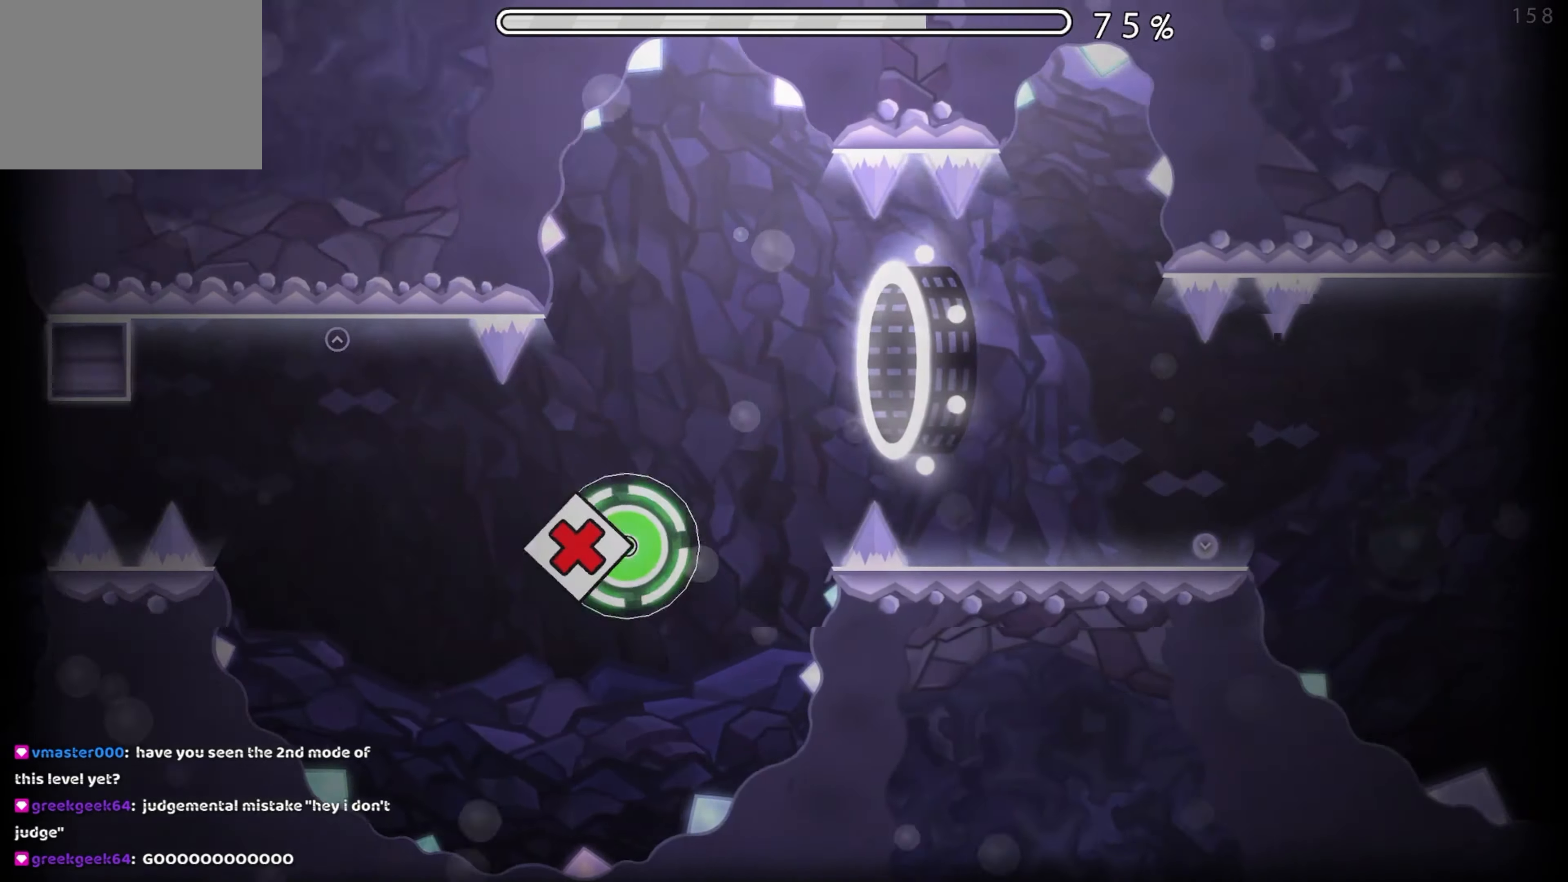
{"buttons": [], "events": [[33, "A", "down"], [116, "A", "up"]]}
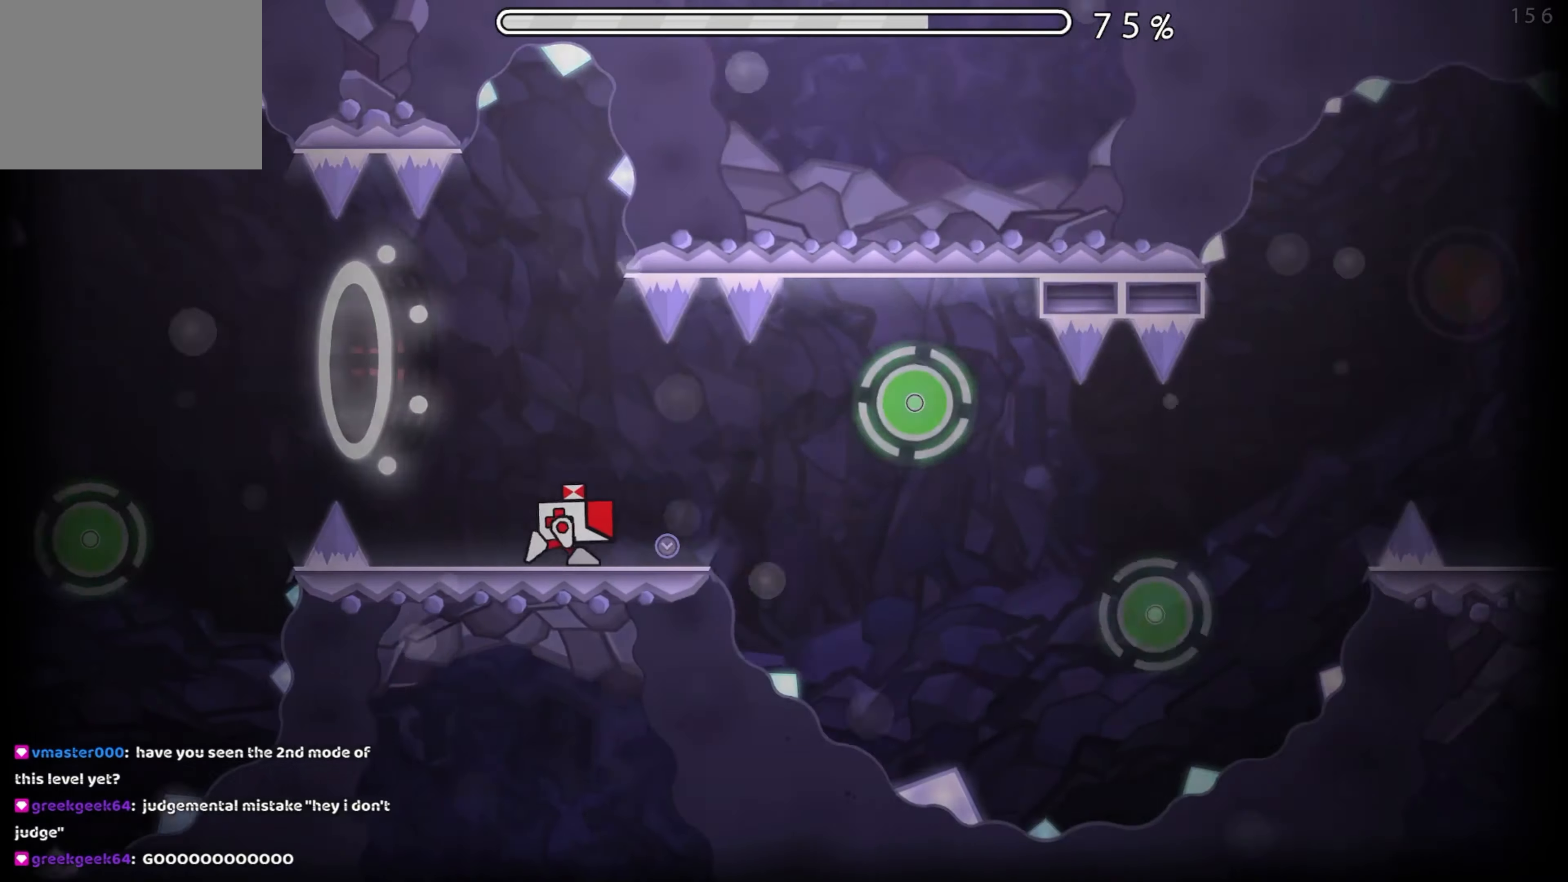
{"buttons": [], "events": [[100, "A", "down"], [183, "A", "up"], [366, "A", "down"], [433, "A", "up"]]}
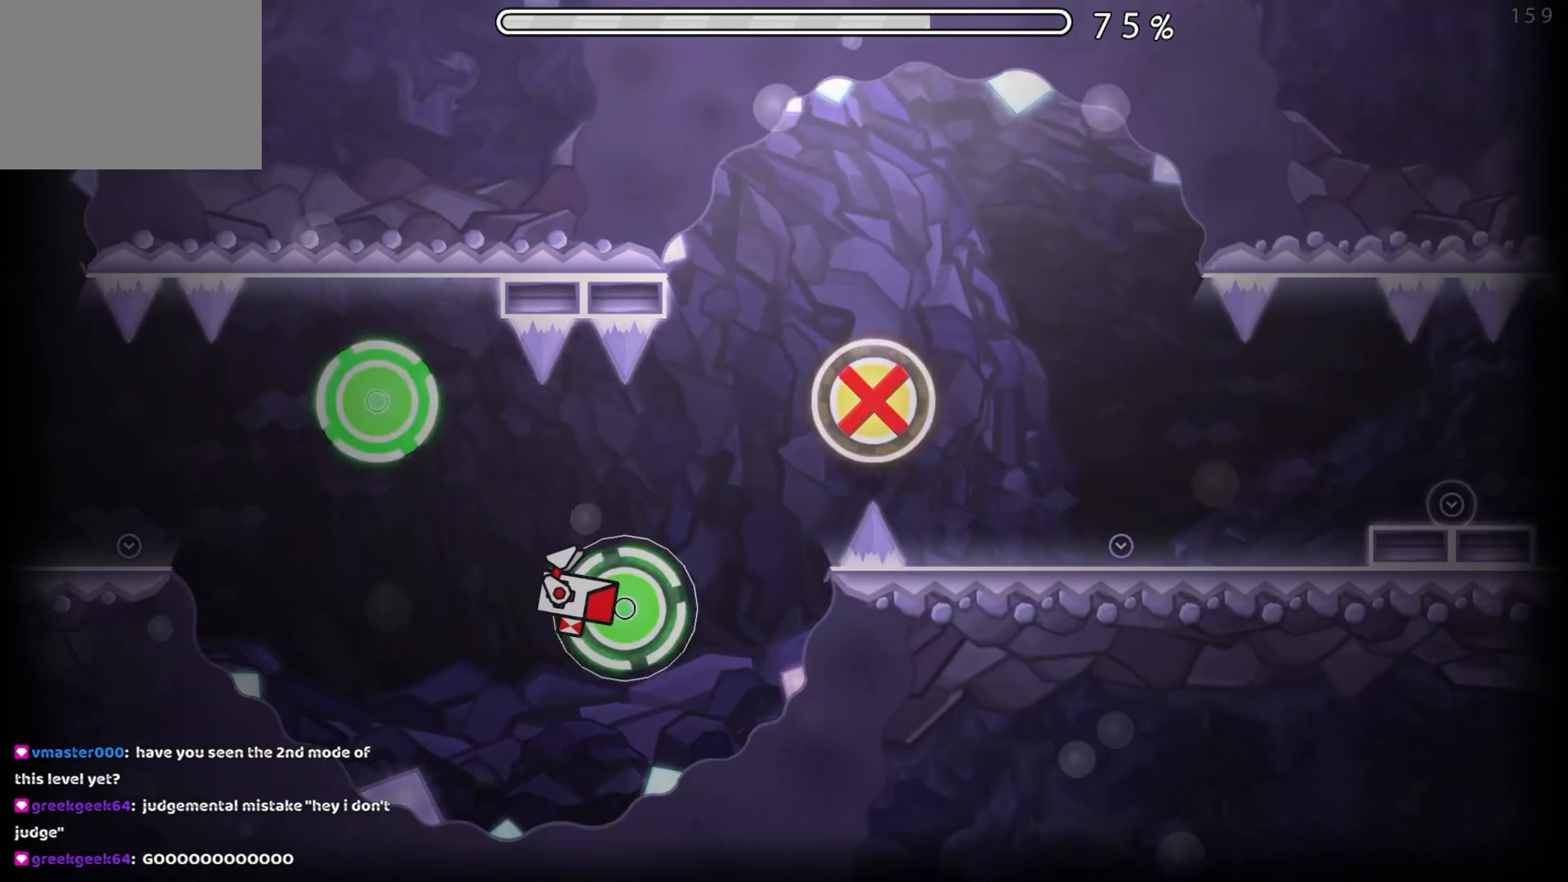
{"buttons": [], "events": [[66, "A", "down"], [150, "A", "up"]]}
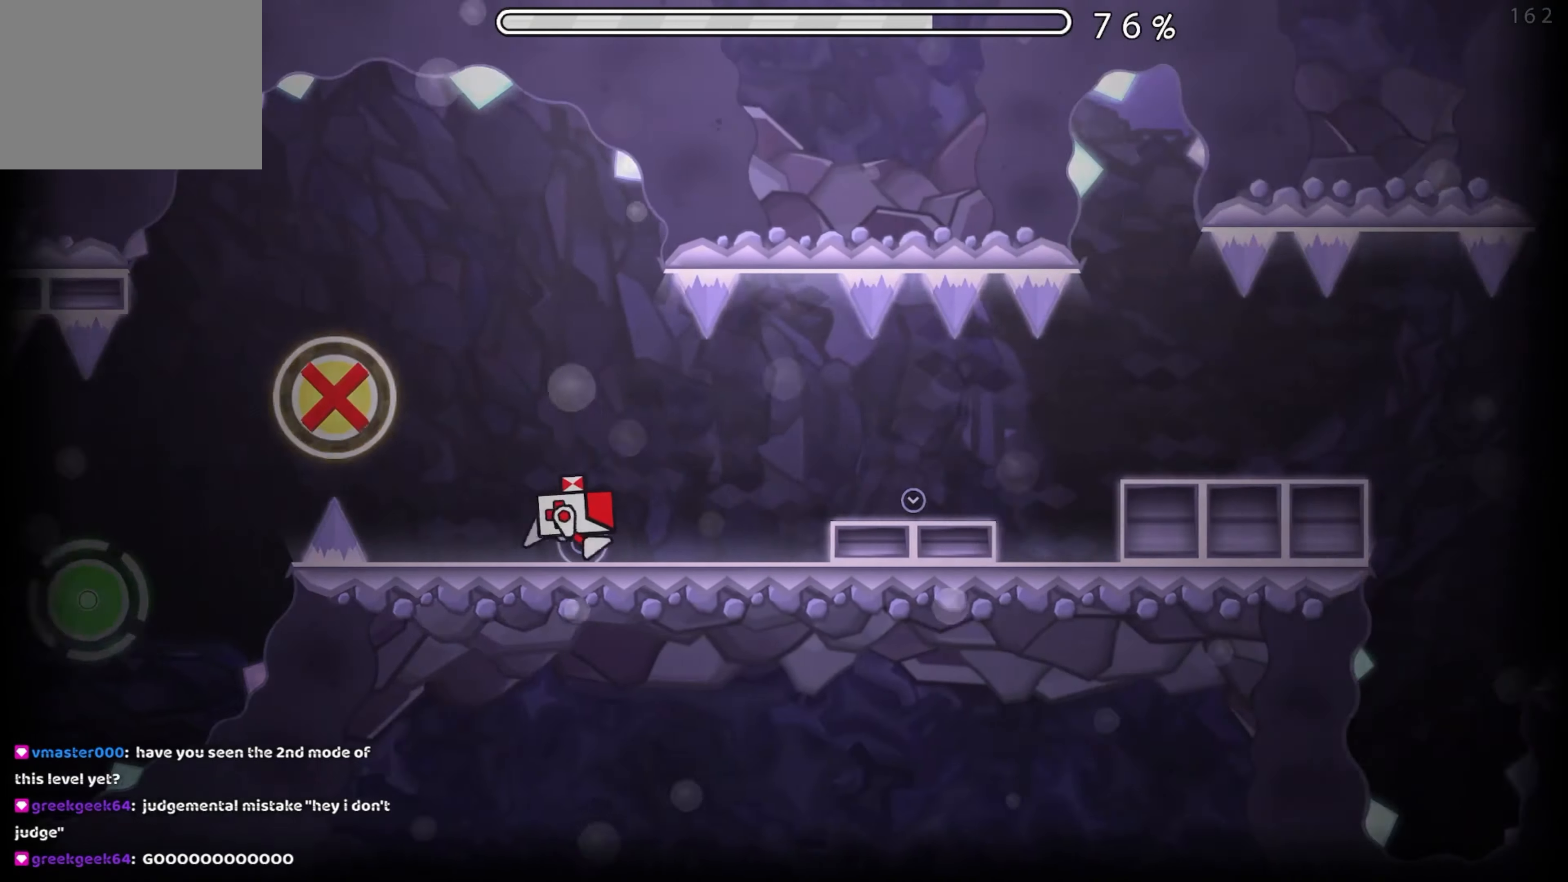
{"buttons": [], "events": [[50, "A", "down"], [116, "A", "up"], [350, "A", "down"], [400, "A", "up"]]}
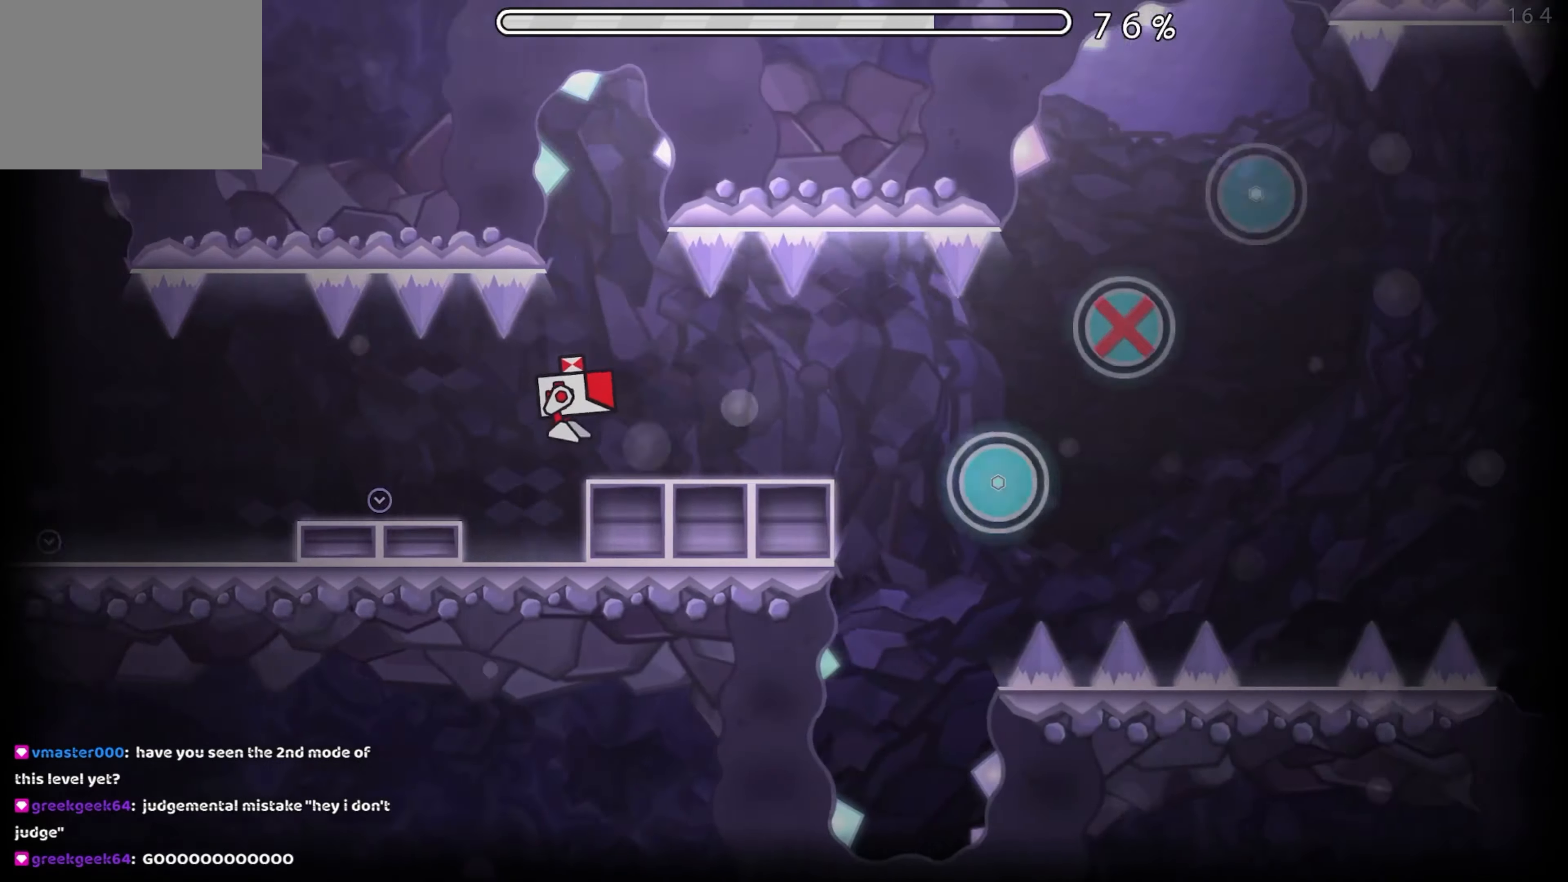
{"buttons": [], "events": [[400, "A", "down"], [466, "A", "up"]]}
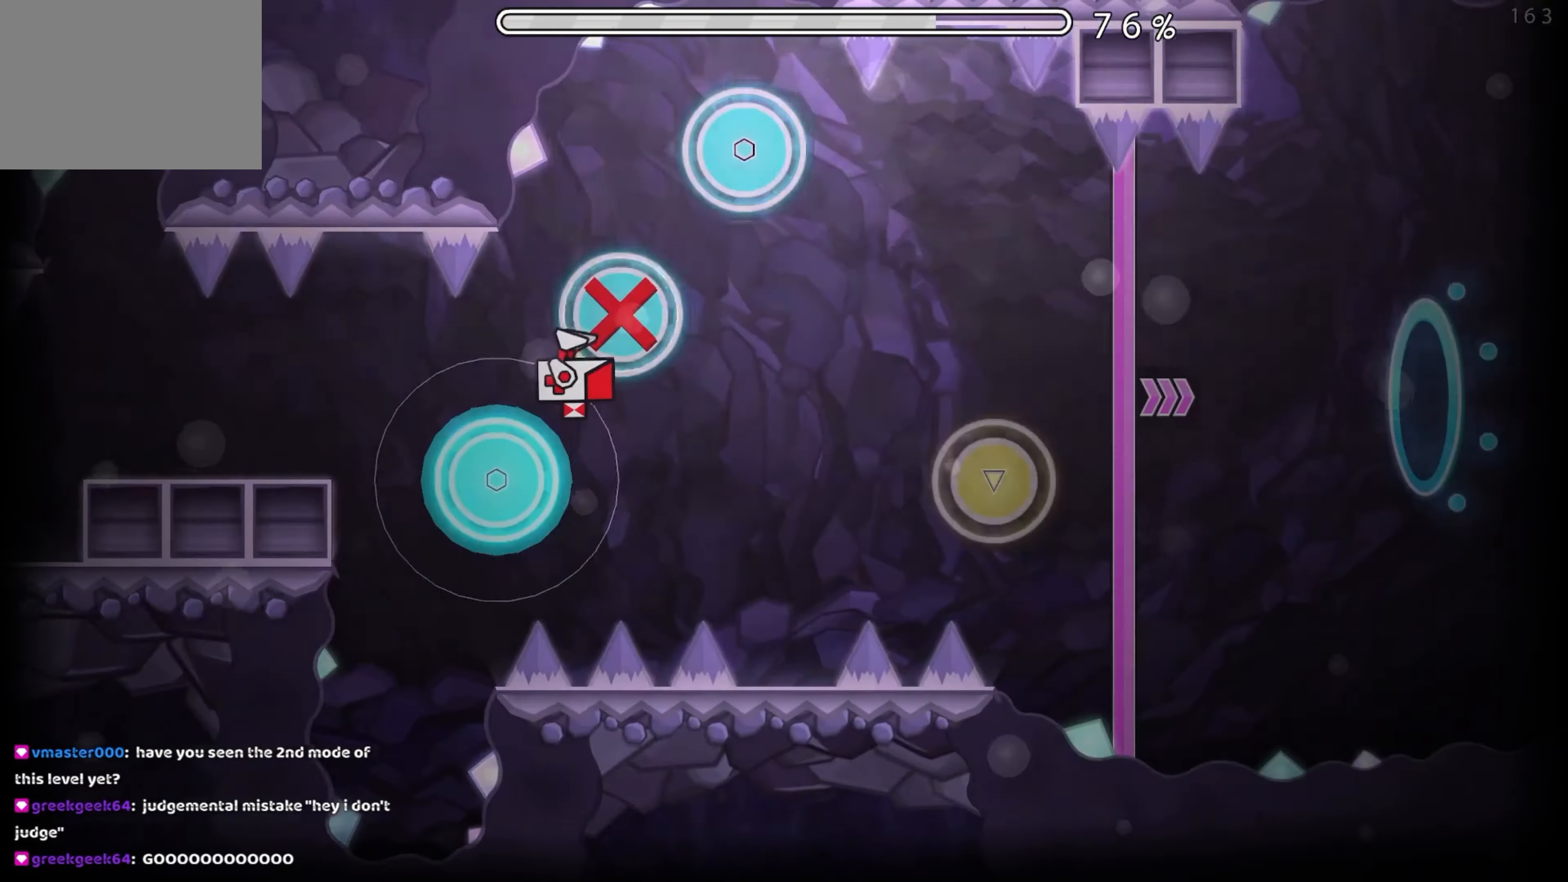
{"buttons": ["A"], "events": [[167, "A", "down"], [250, "A", "up"], [417, "A", "down"]]}
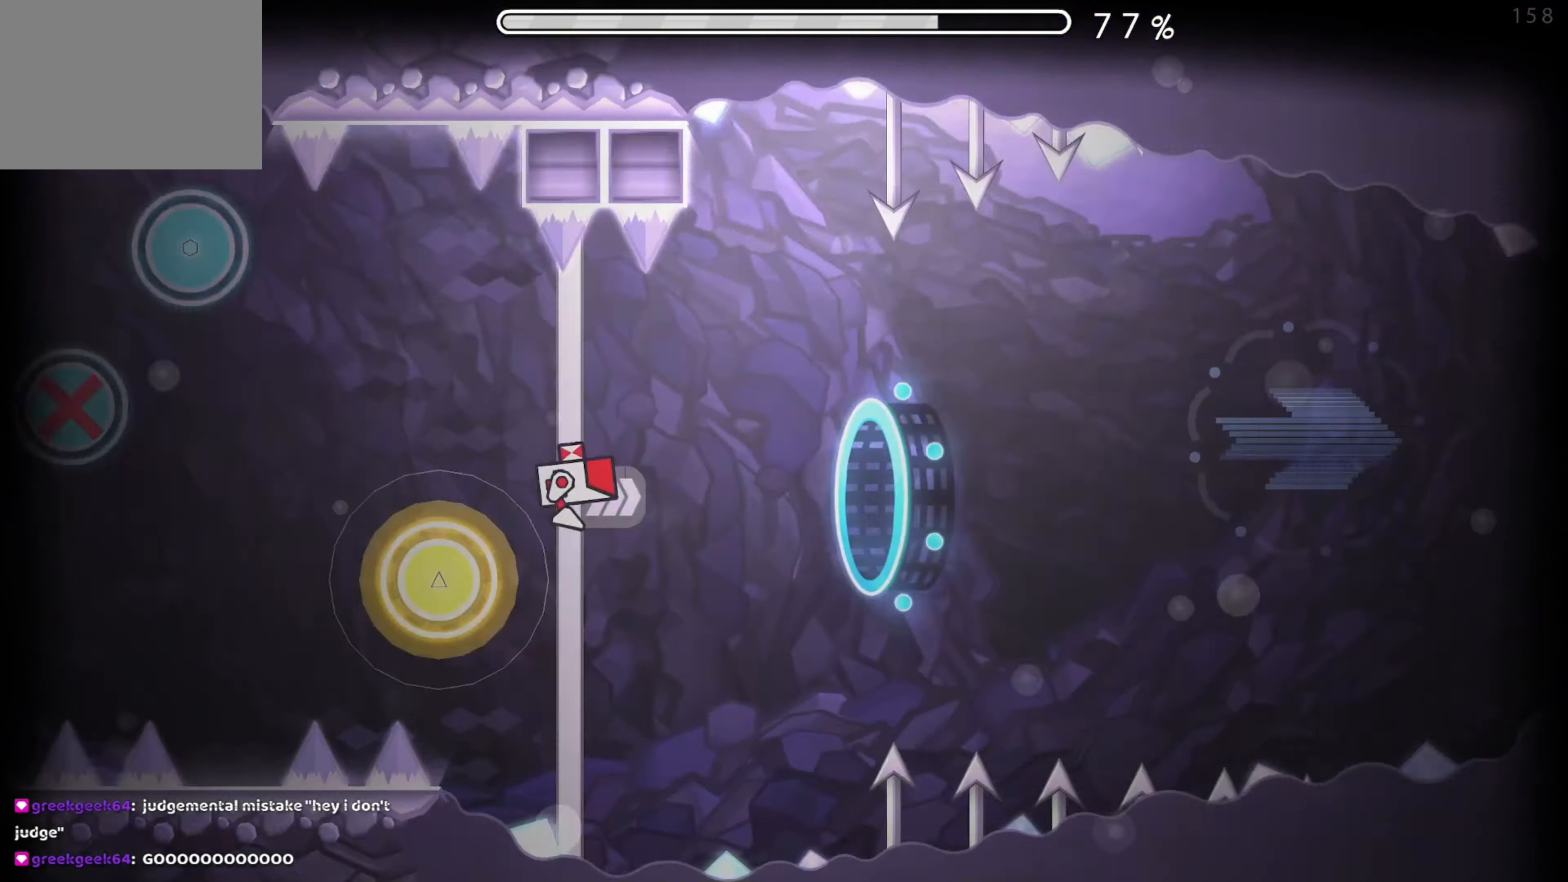
{"buttons": [], "events": [[17, "A", "up"], [267, "A", "down"], [350, "A", "up"], [417, "A", "down"], [500, "A", "up"]]}
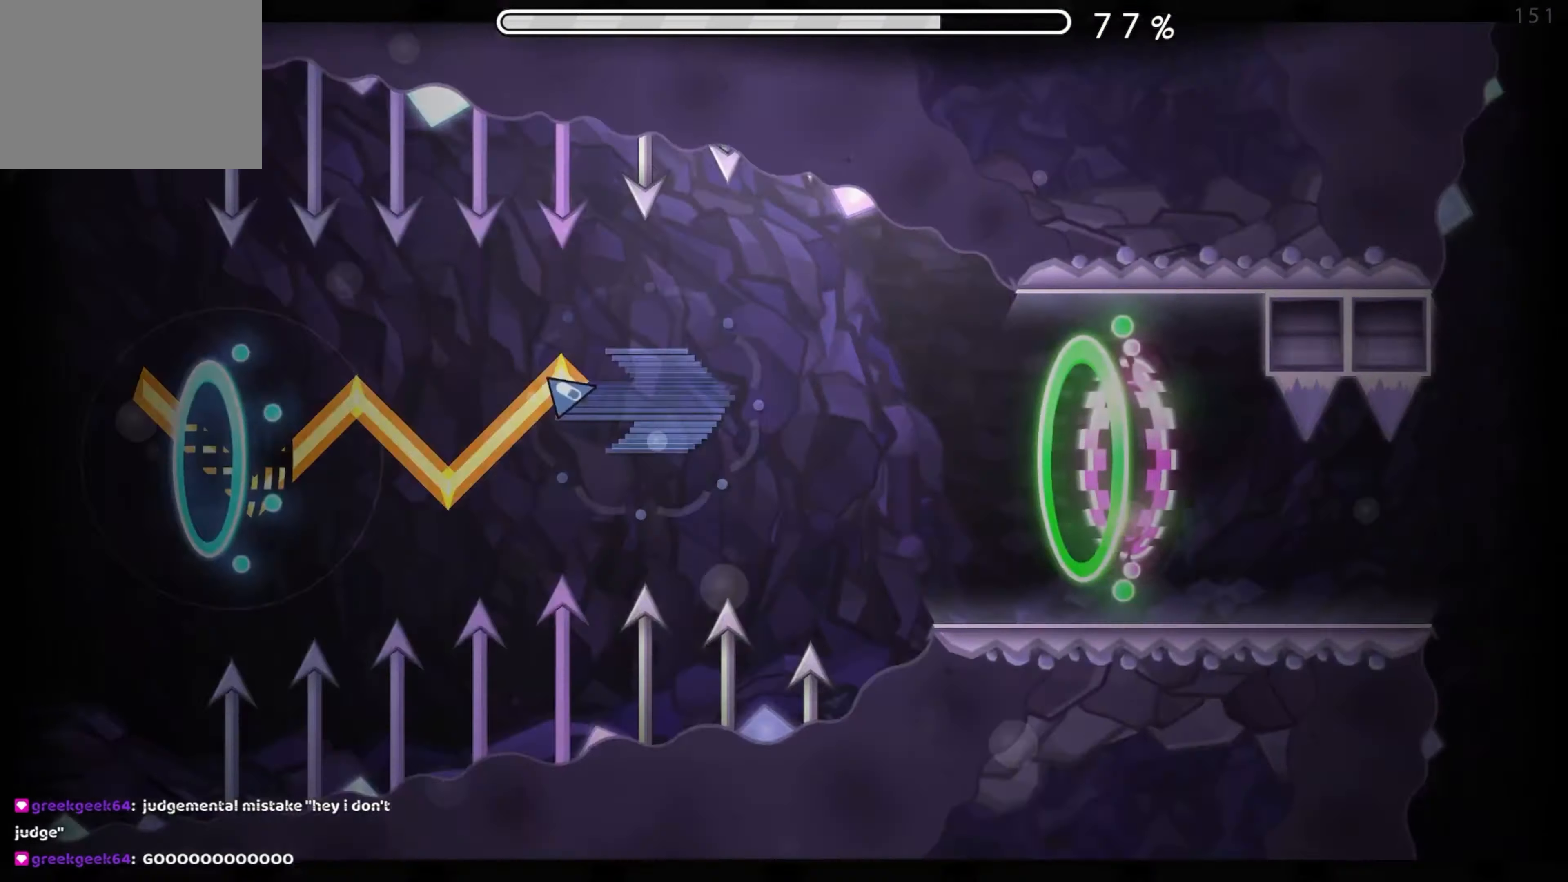
{"buttons": [], "events": [[83, "A", "down"], [167, "A", "up"], [233, "A", "down"], [300, "A", "up"]]}
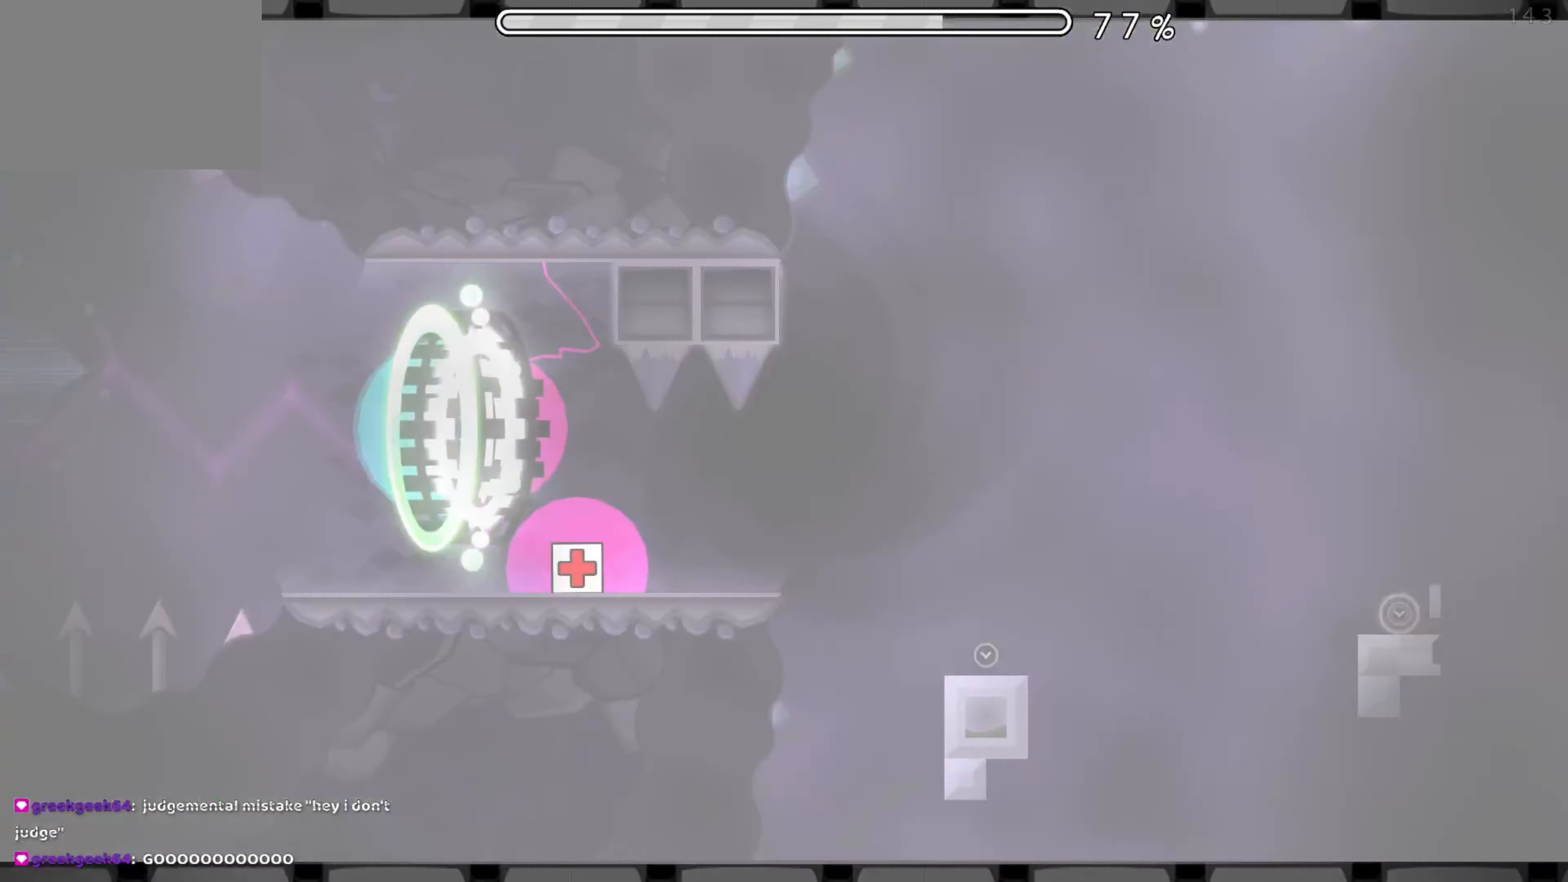
{"buttons": [], "events": [[333, "A", "down"], [433, "A", "up"]]}
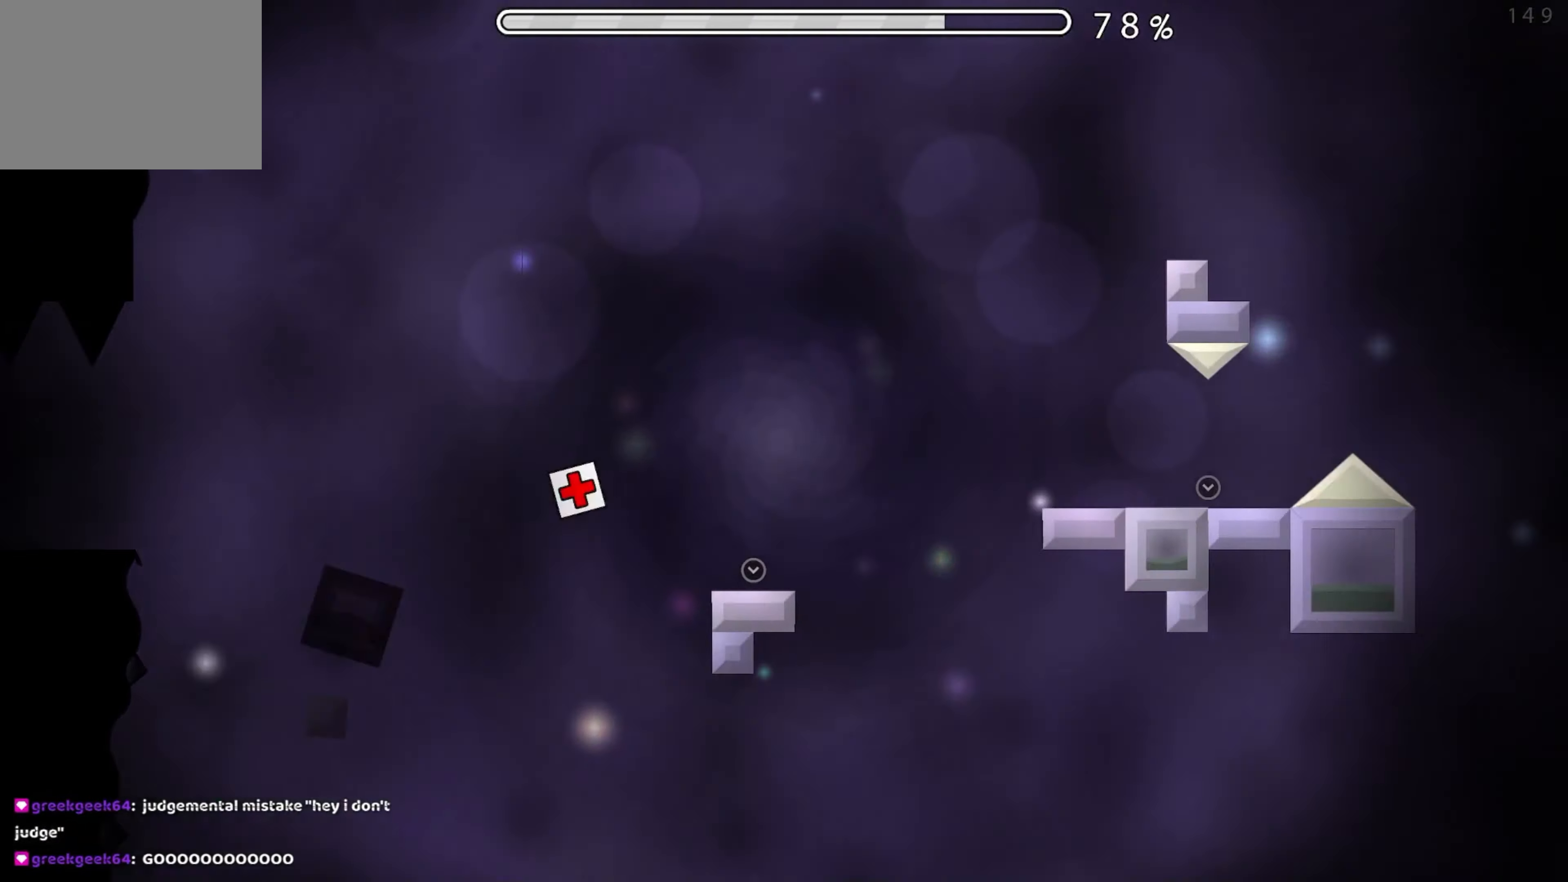
{"buttons": [], "events": [[167, "A", "down"], [250, "A", "up"]]}
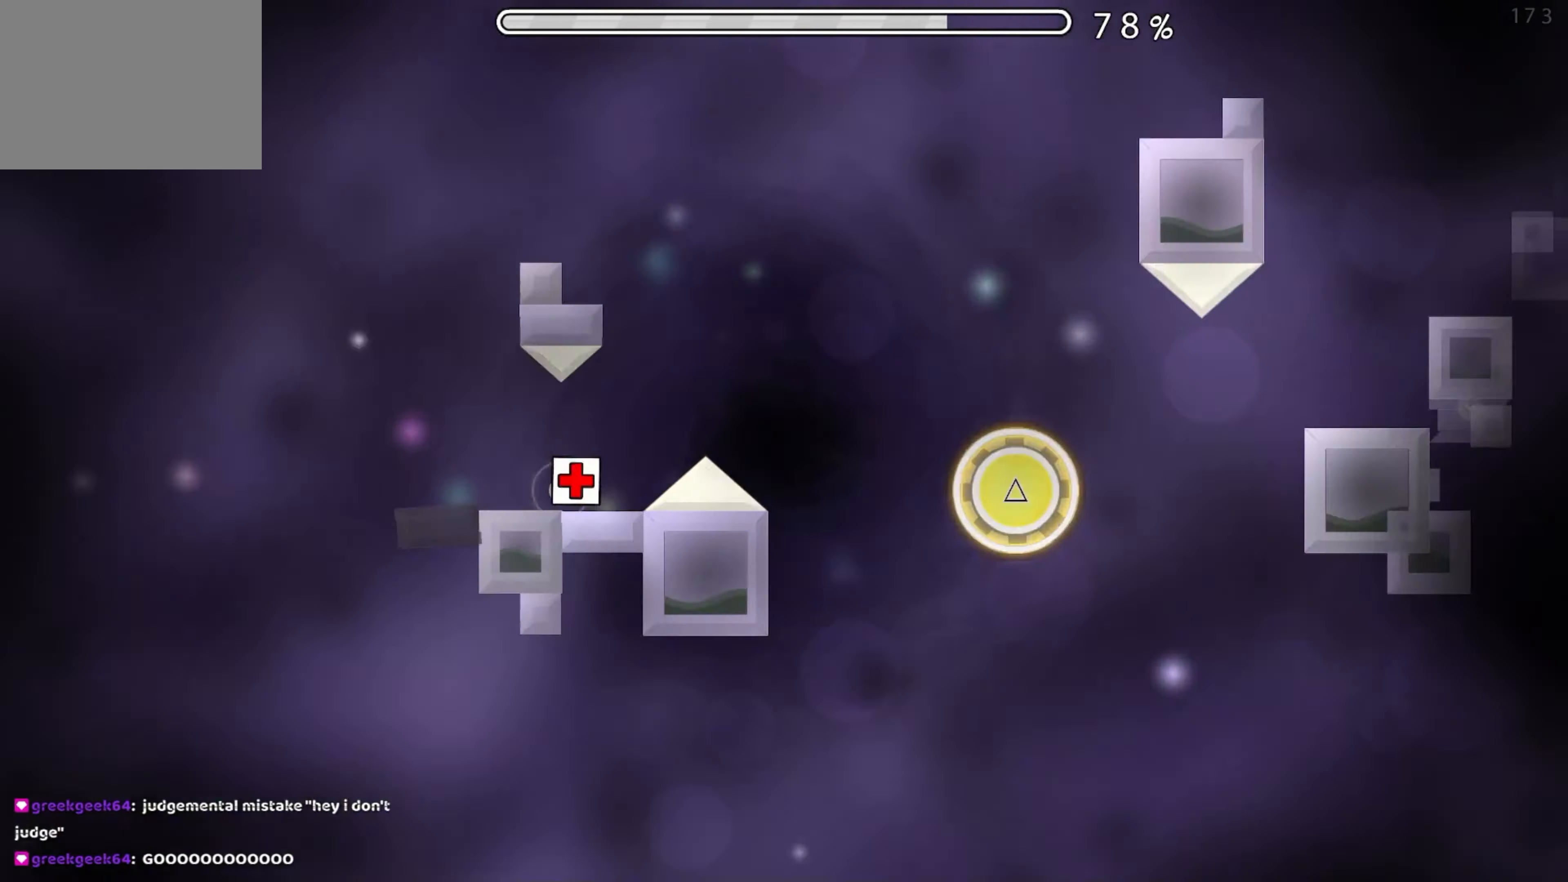
{"buttons": [], "events": [[17, "A", "down"], [100, "A", "up"], [333, "A", "down"], [417, "A", "up"]]}
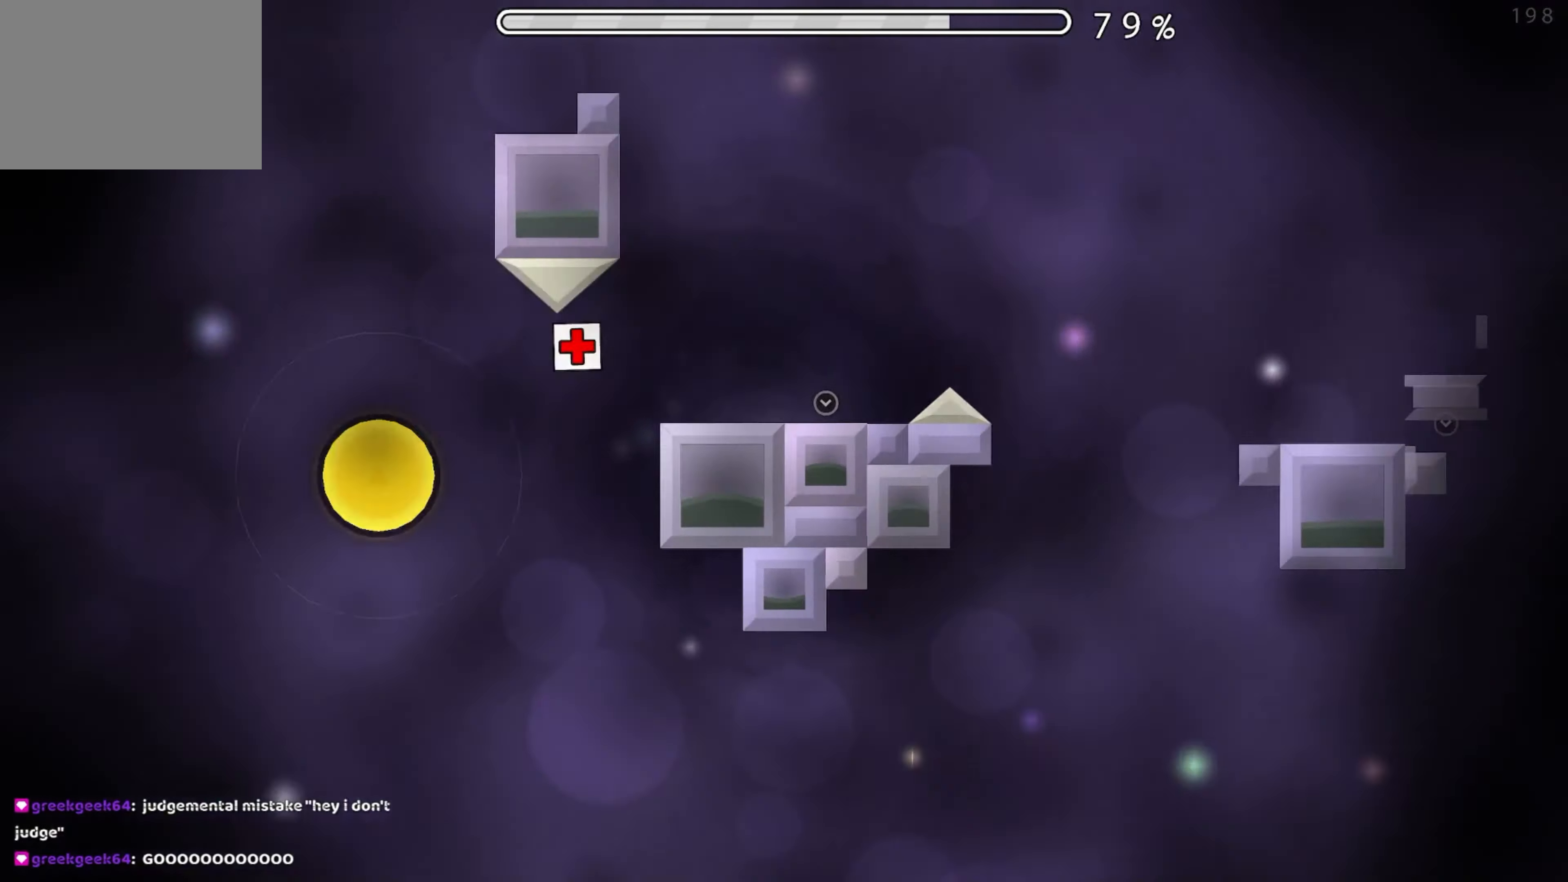
{"buttons": [], "events": [[200, "A", "down"], [283, "A", "up"]]}
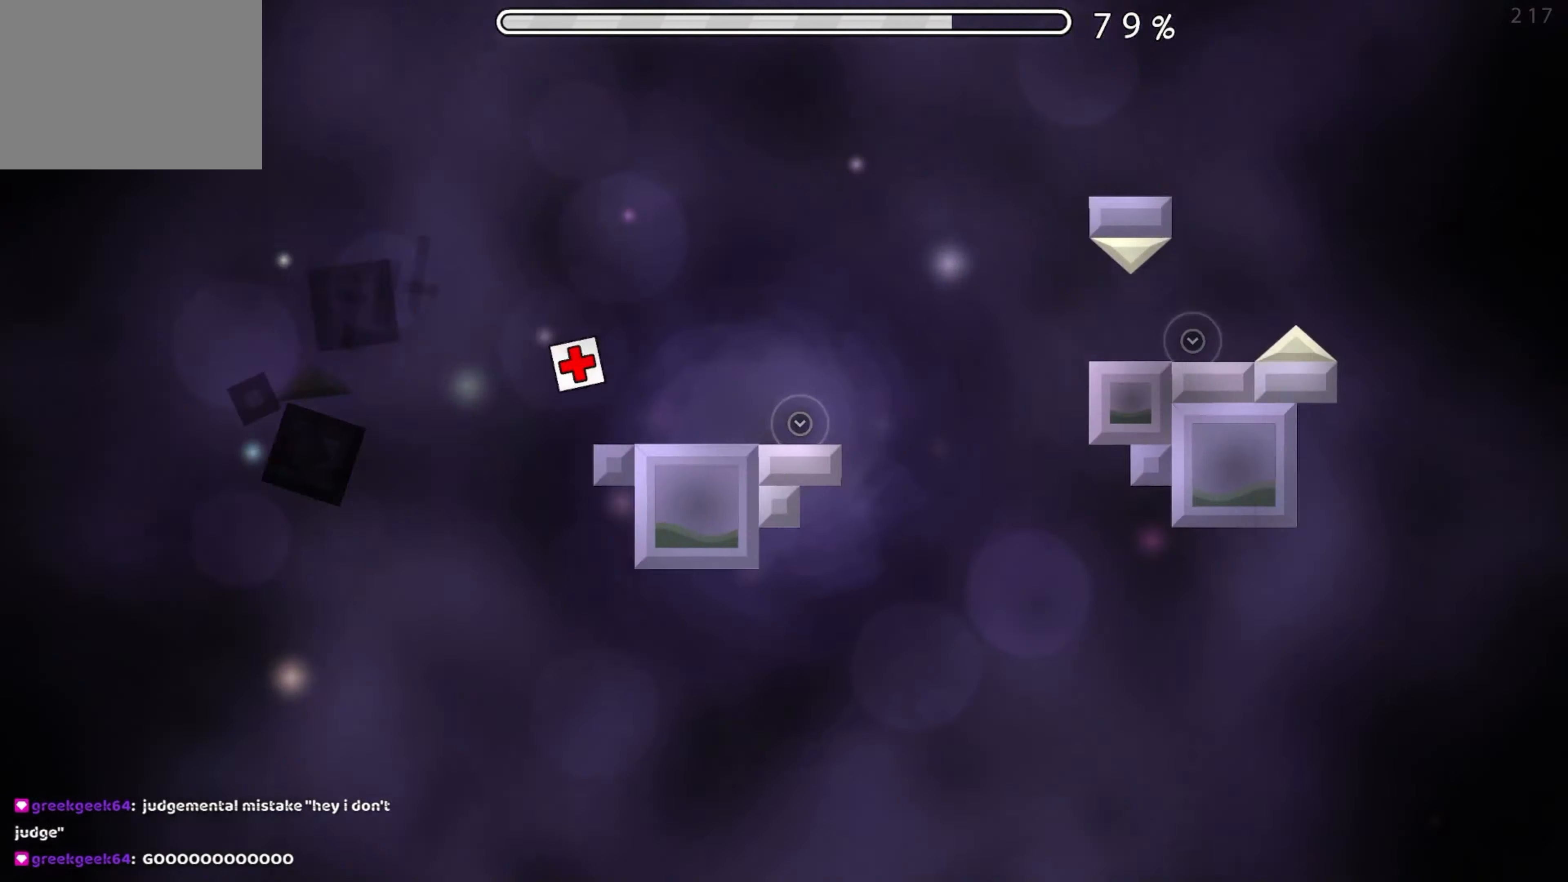
{"buttons": ["A"], "events": [[183, "A", "down"], [267, "A", "up"], [500, "A", "down"]]}
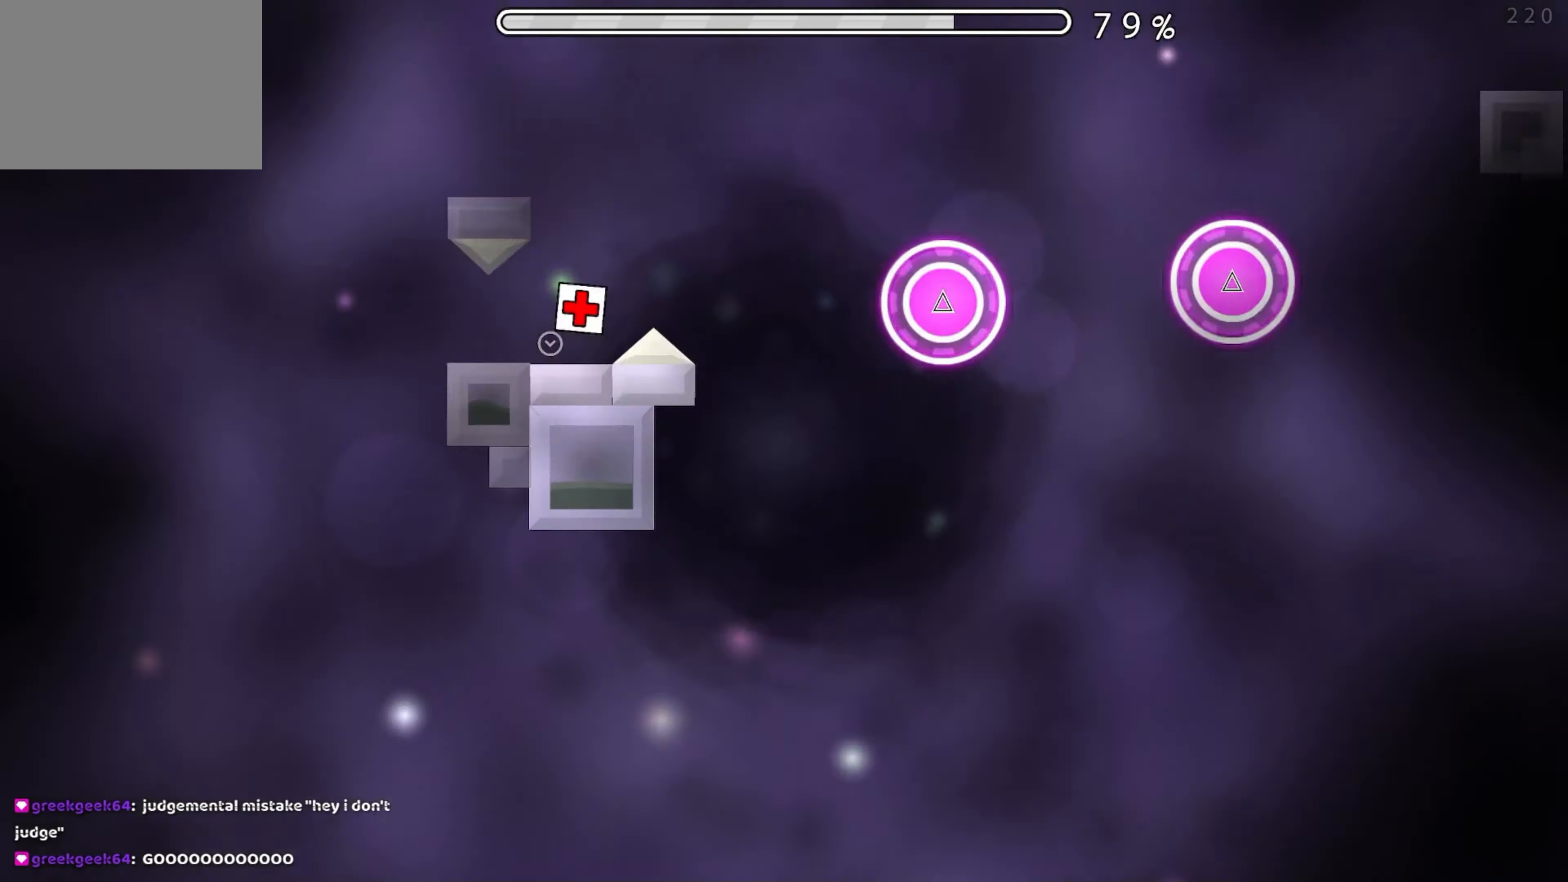
{"buttons": [], "events": [[83, "A", "up"], [283, "A", "down"], [367, "A", "up"]]}
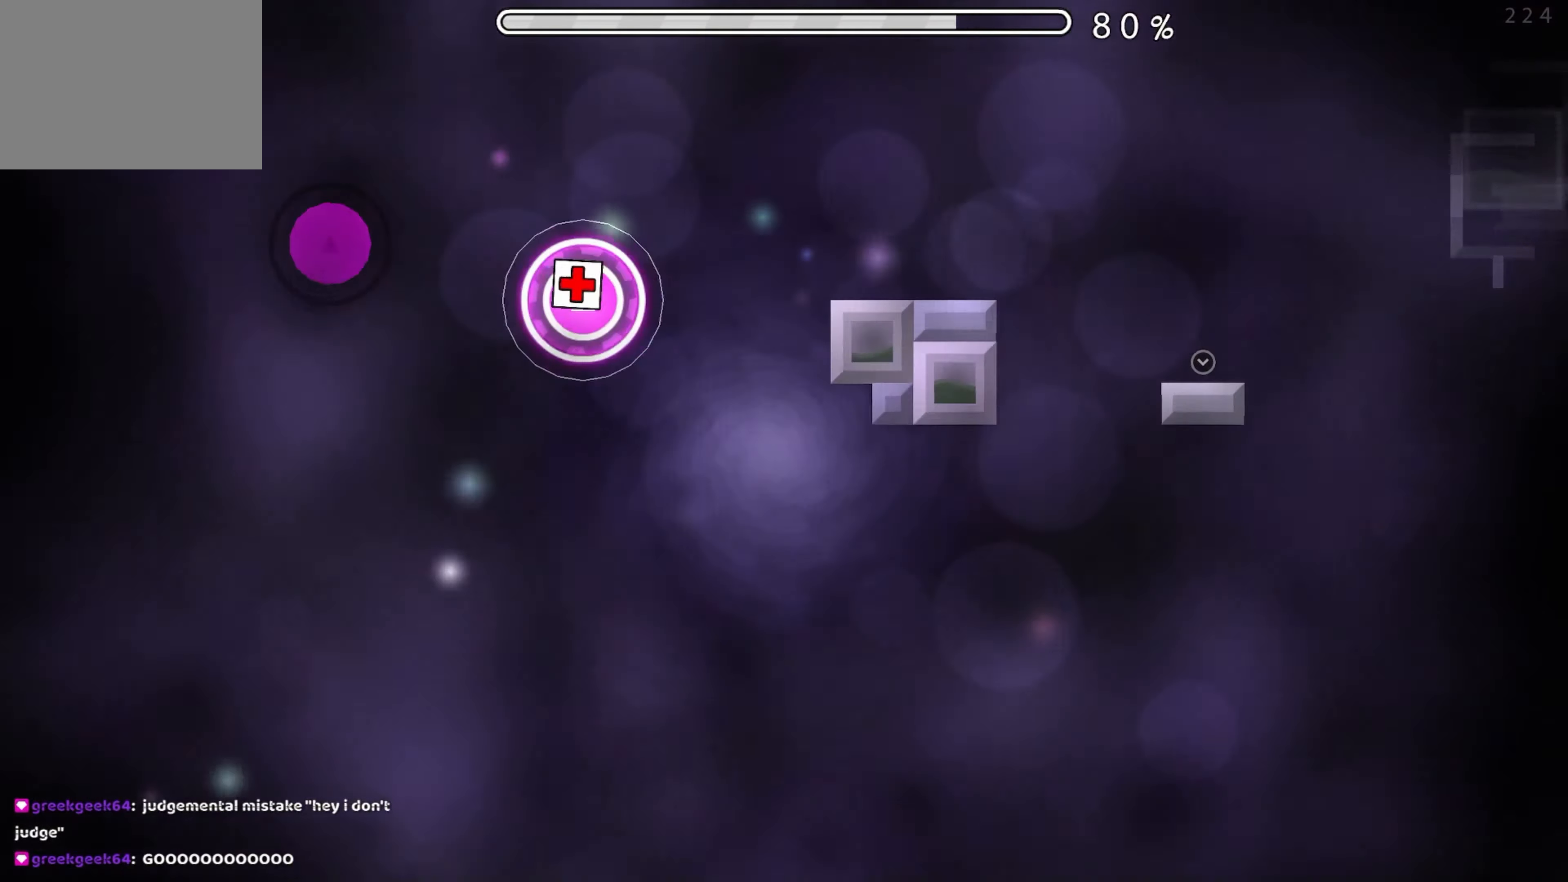
{"buttons": ["A"], "events": [[33, "A", "down"], [117, "A", "up"], [500, "A", "down"]]}
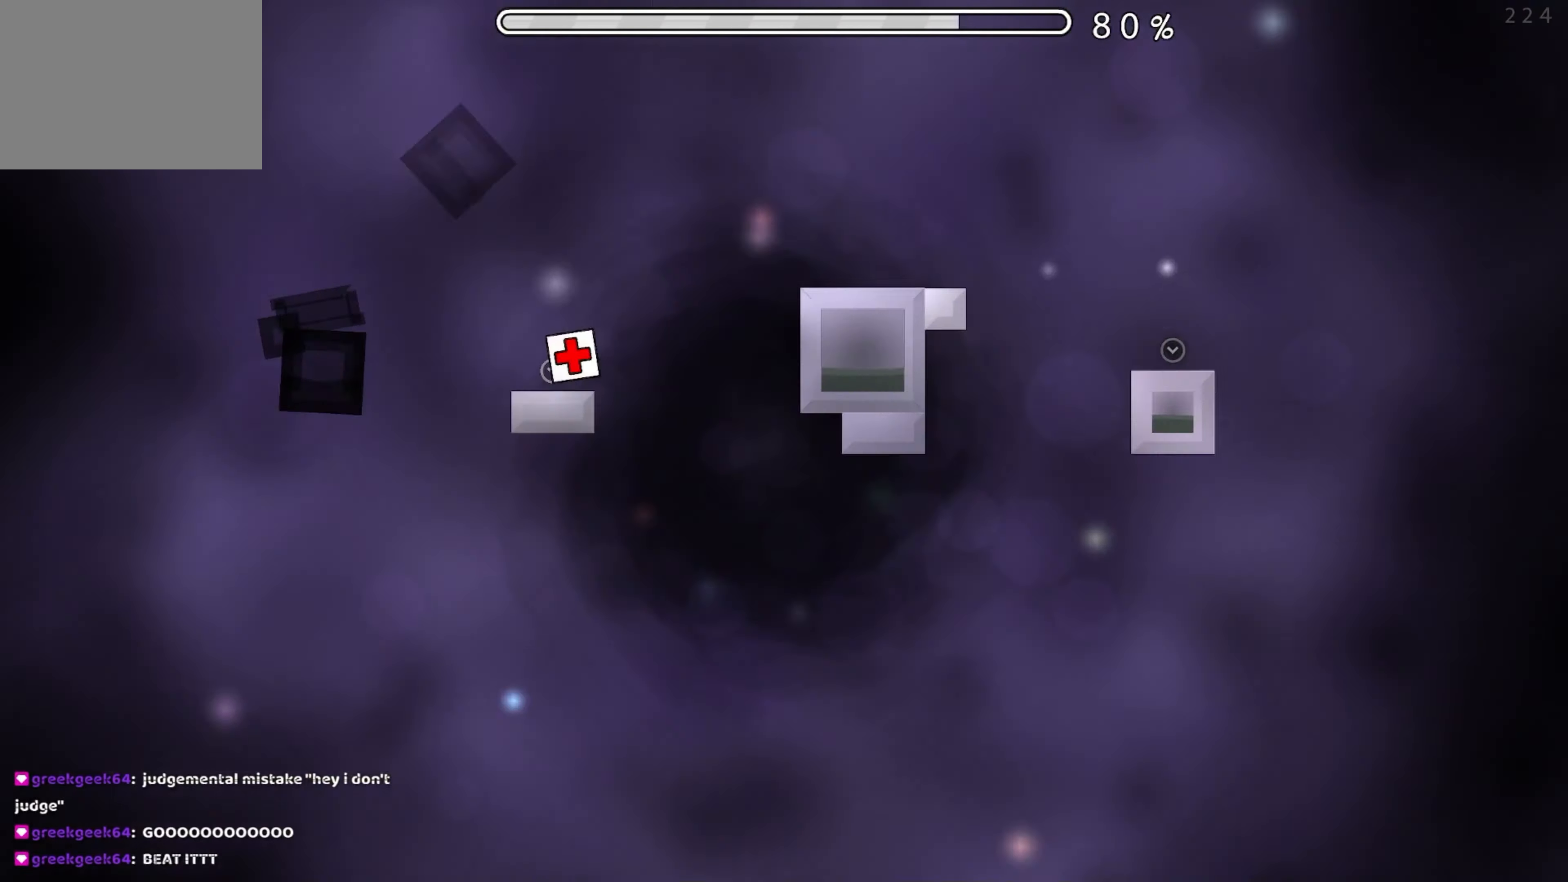
{"buttons": ["A"], "events": [[117, "A", "up"], [484, "A", "down"]]}
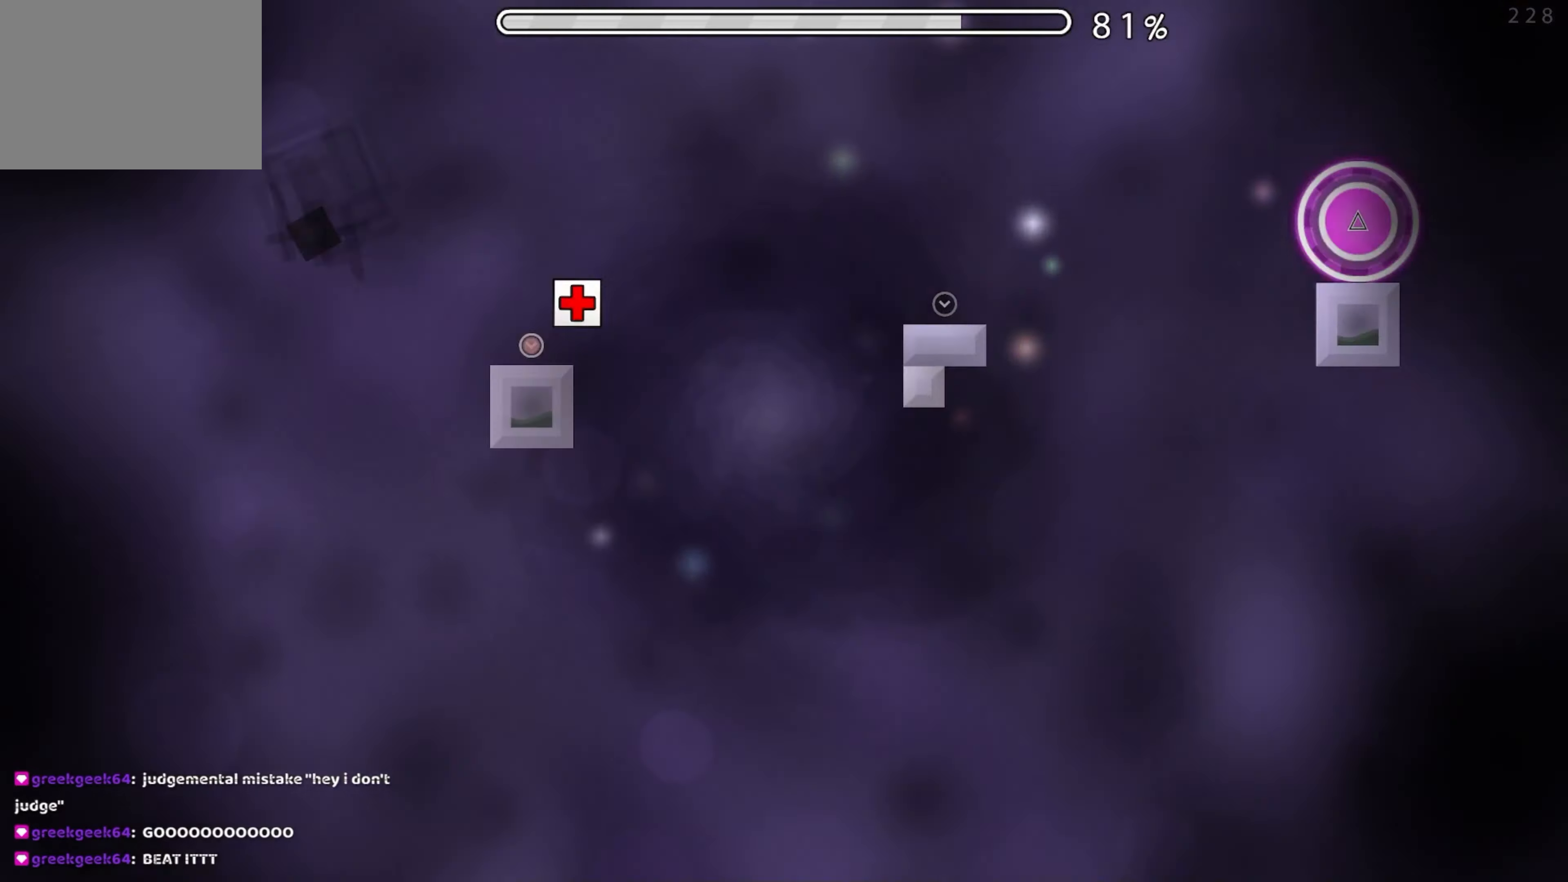
{"buttons": [], "events": [[84, "A", "up"], [317, "A", "down"], [417, "A", "up"]]}
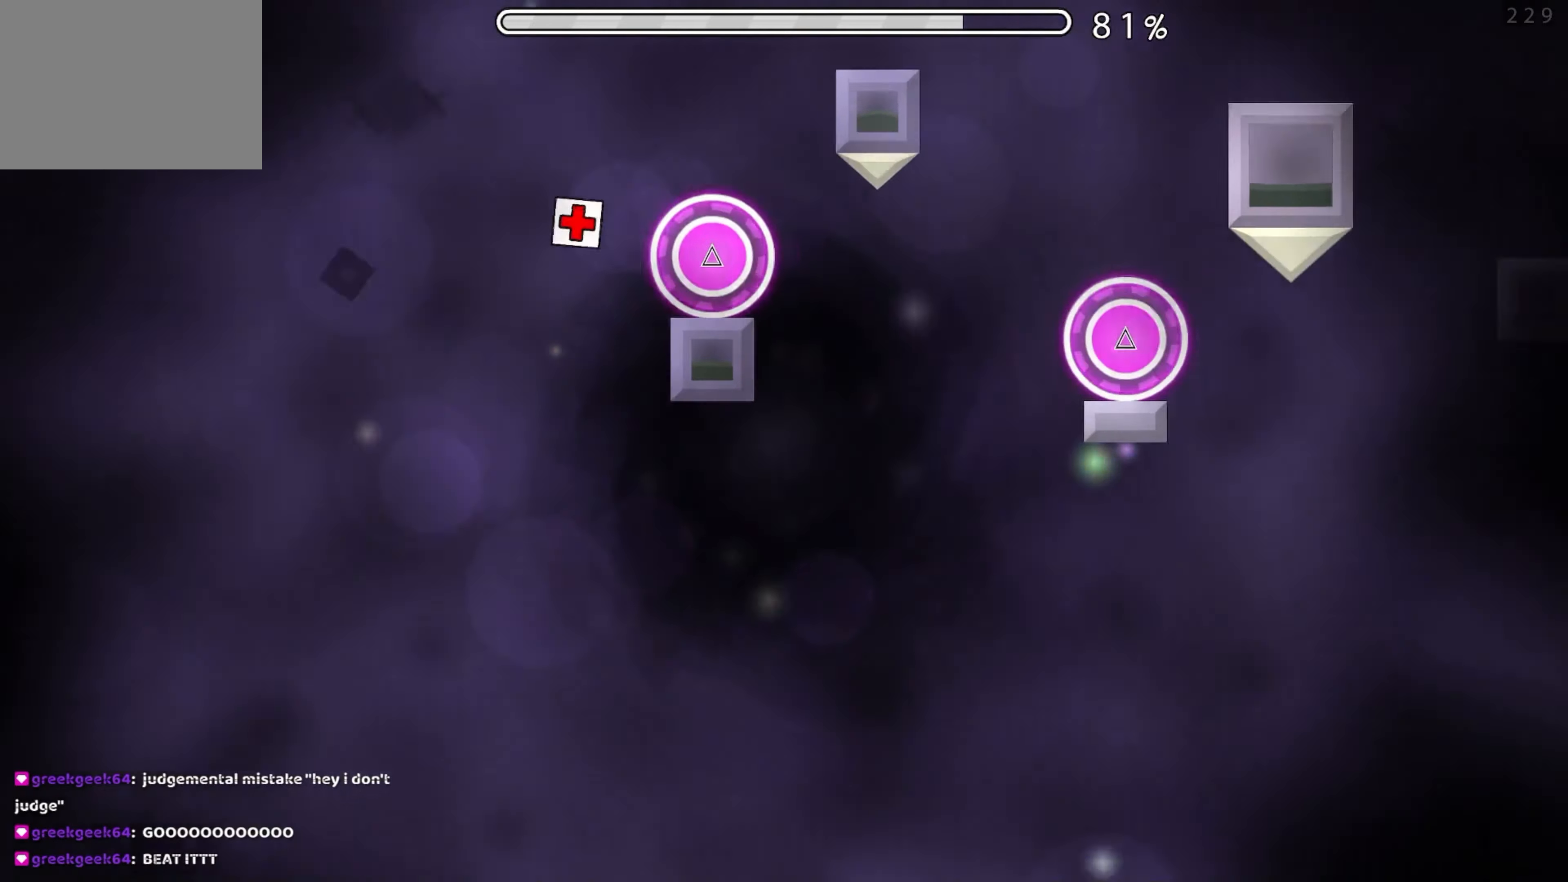
{"buttons": ["A"], "events": [[150, "A", "down"], [217, "A", "up"], [467, "A", "down"]]}
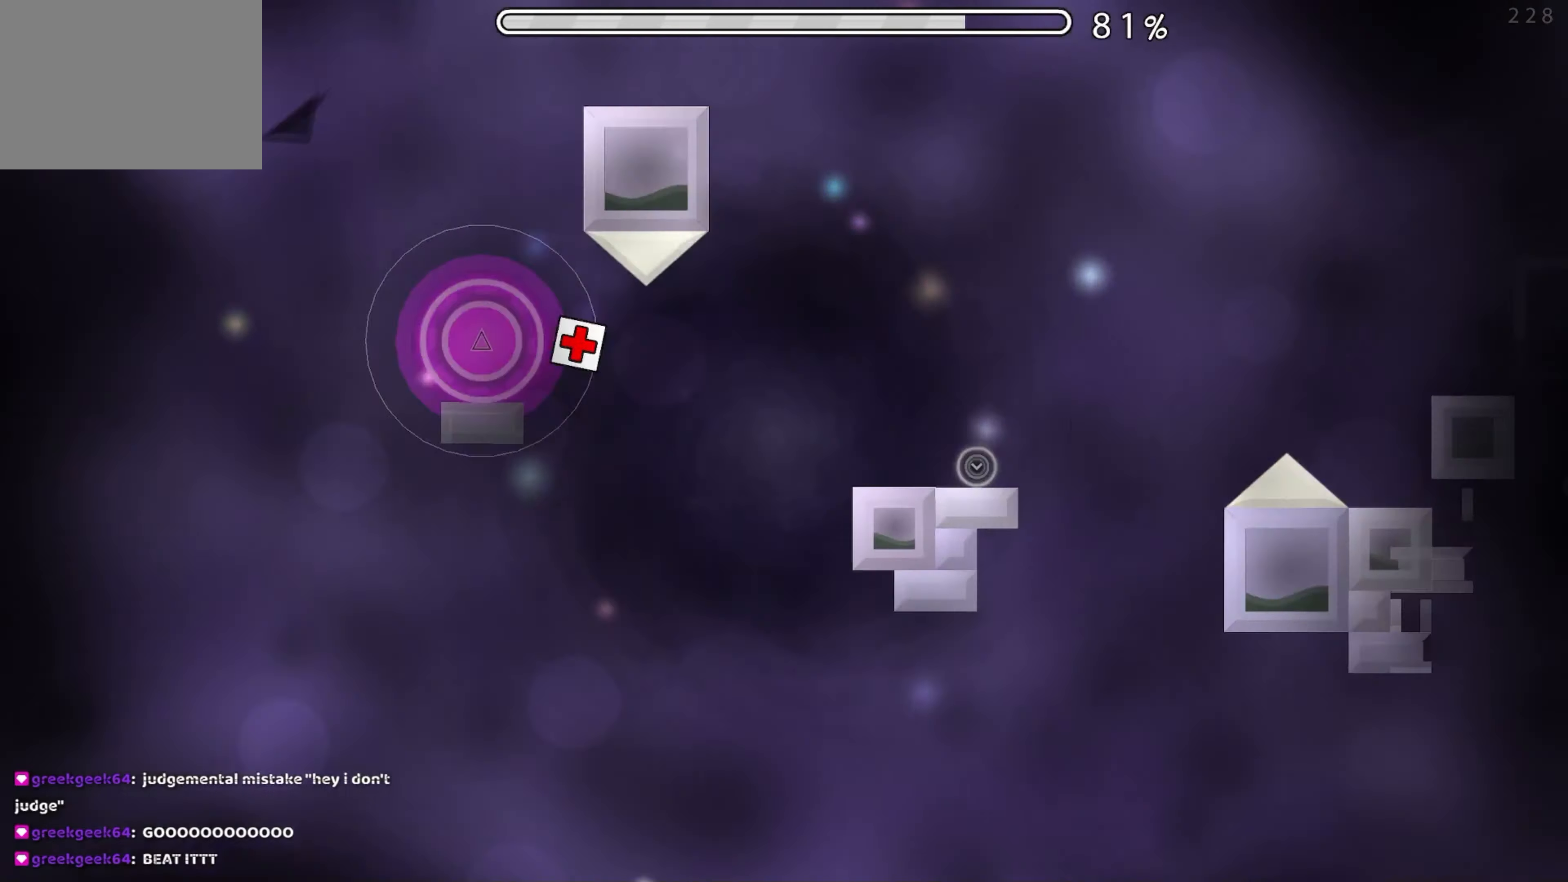
{"buttons": [], "events": [[67, "A", "up"], [350, "A", "down"], [450, "A", "up"]]}
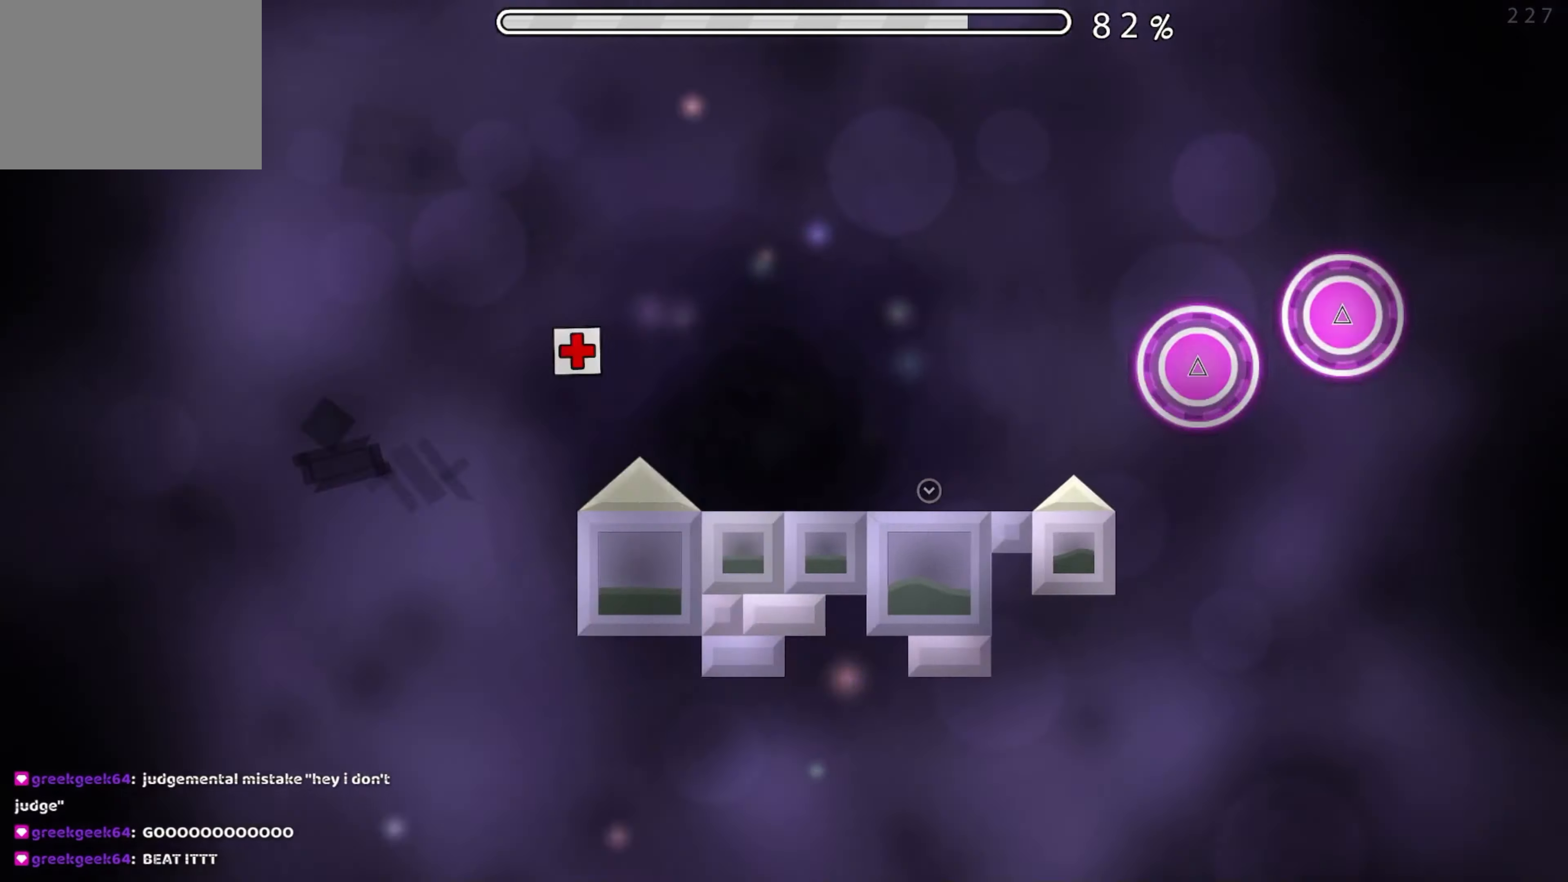
{"buttons": ["A"], "events": [[267, "A", "down"], [350, "A", "up"], [467, "A", "down"]]}
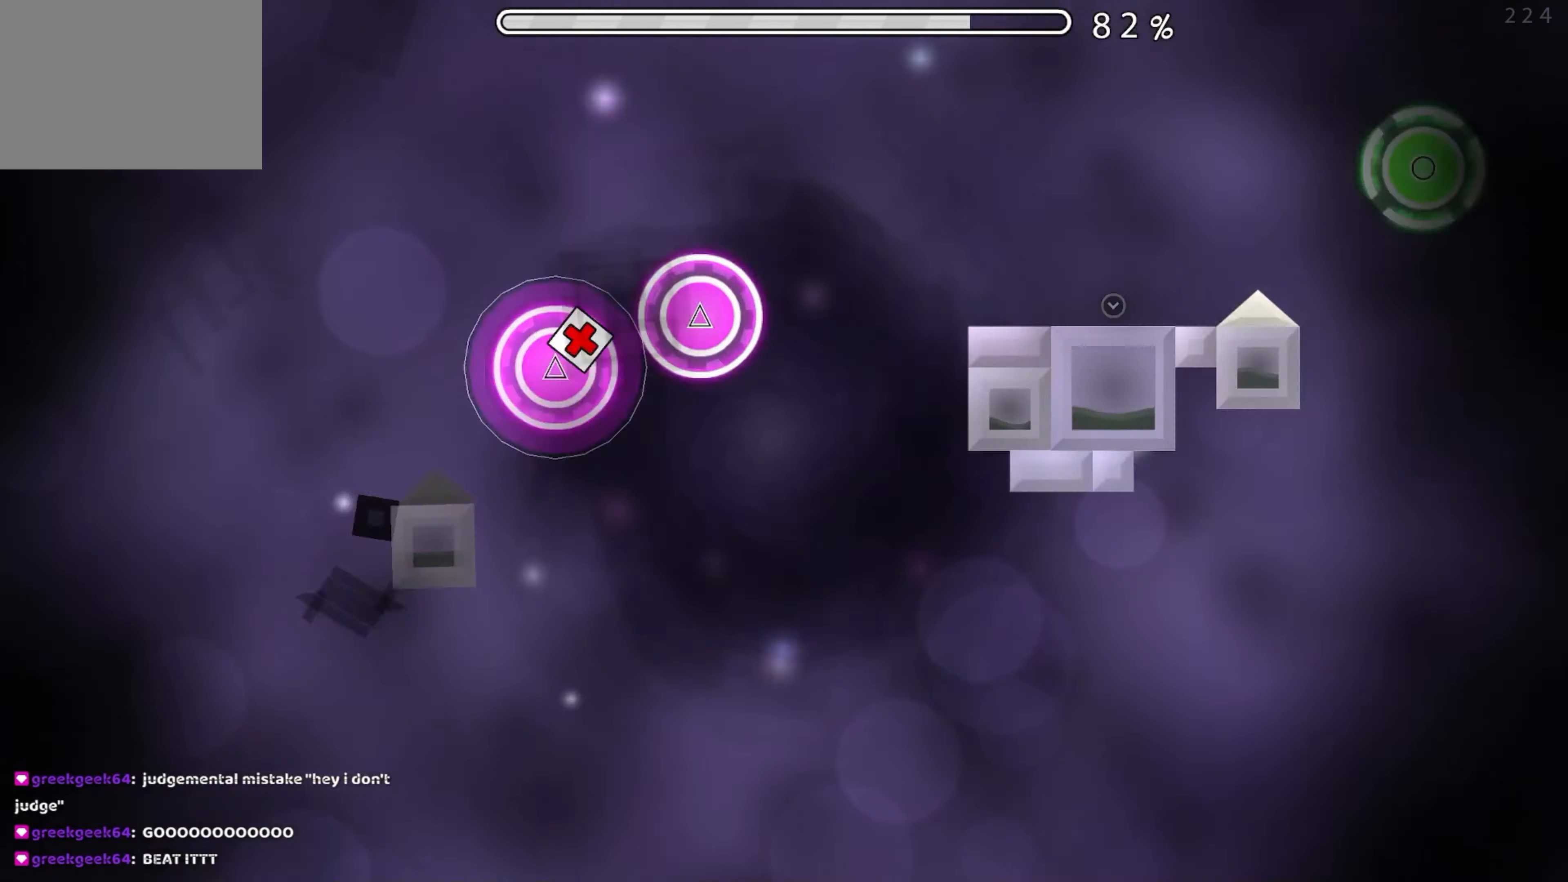
{"buttons": ["A"], "events": [[34, "A", "up"], [117, "A", "down"], [217, "A", "up"], [417, "A", "down"]]}
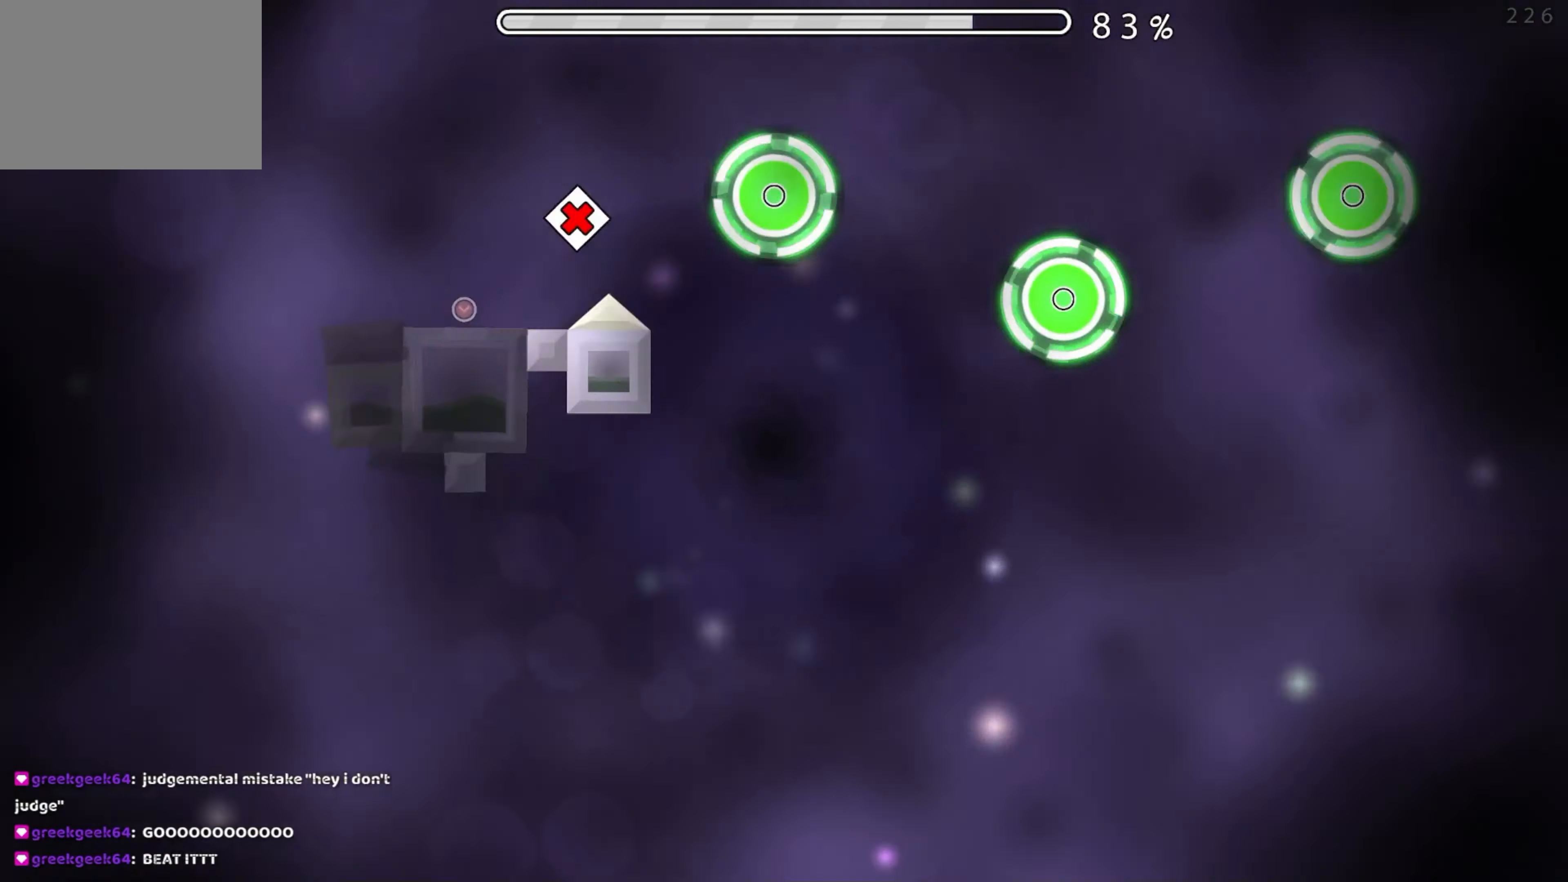
{"buttons": [], "events": [[17, "A", "up"], [167, "A", "down"], [234, "A", "up"], [367, "A", "down"], [450, "A", "up"]]}
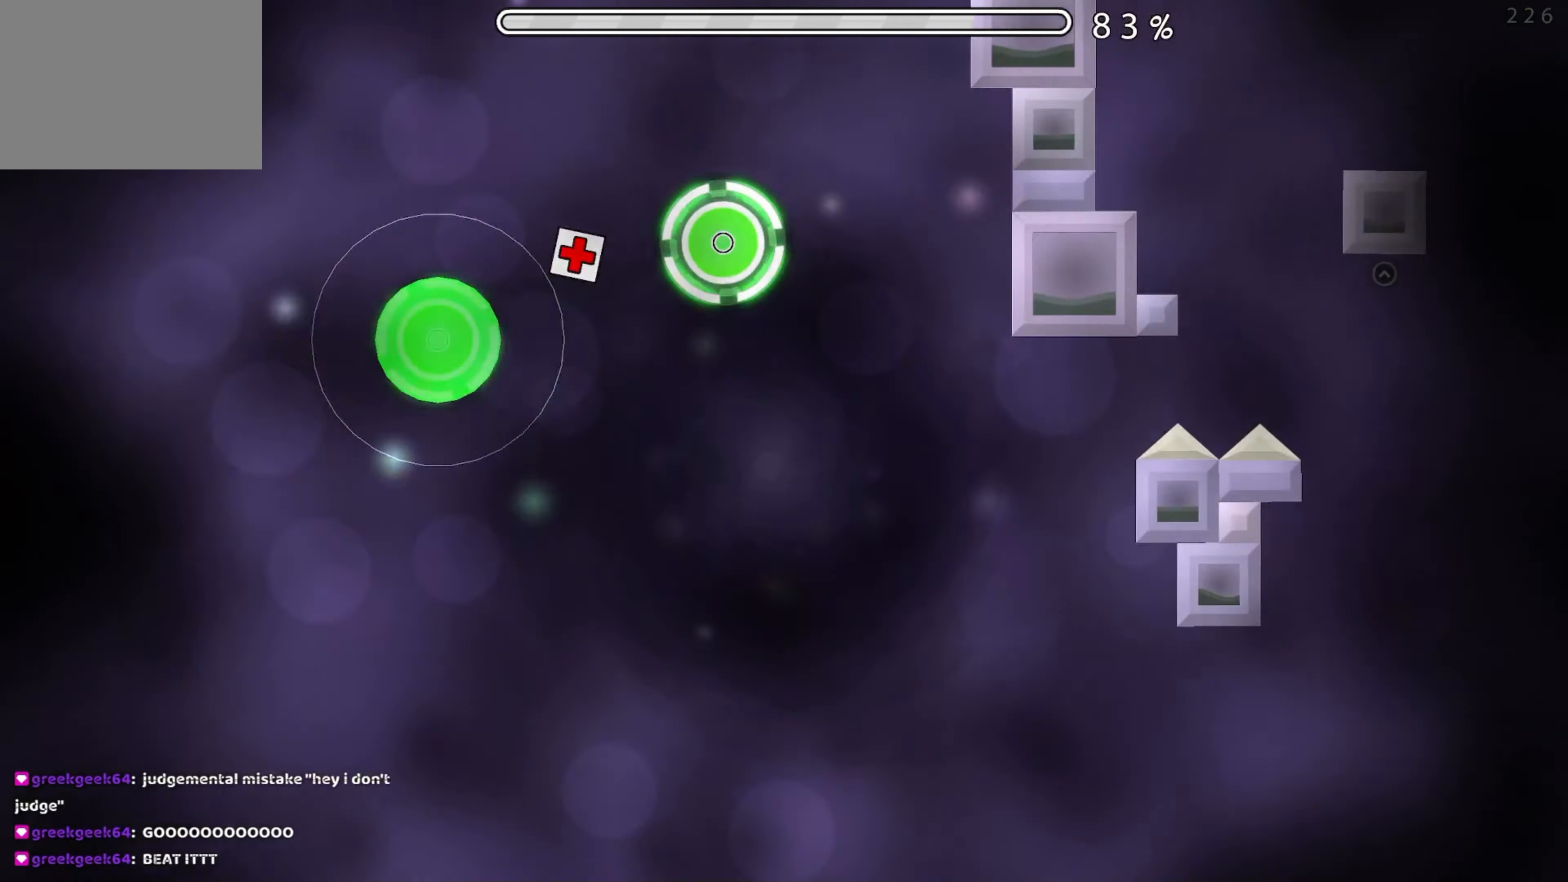
{"buttons": [], "events": [[67, "A", "down"], [167, "A", "up"]]}
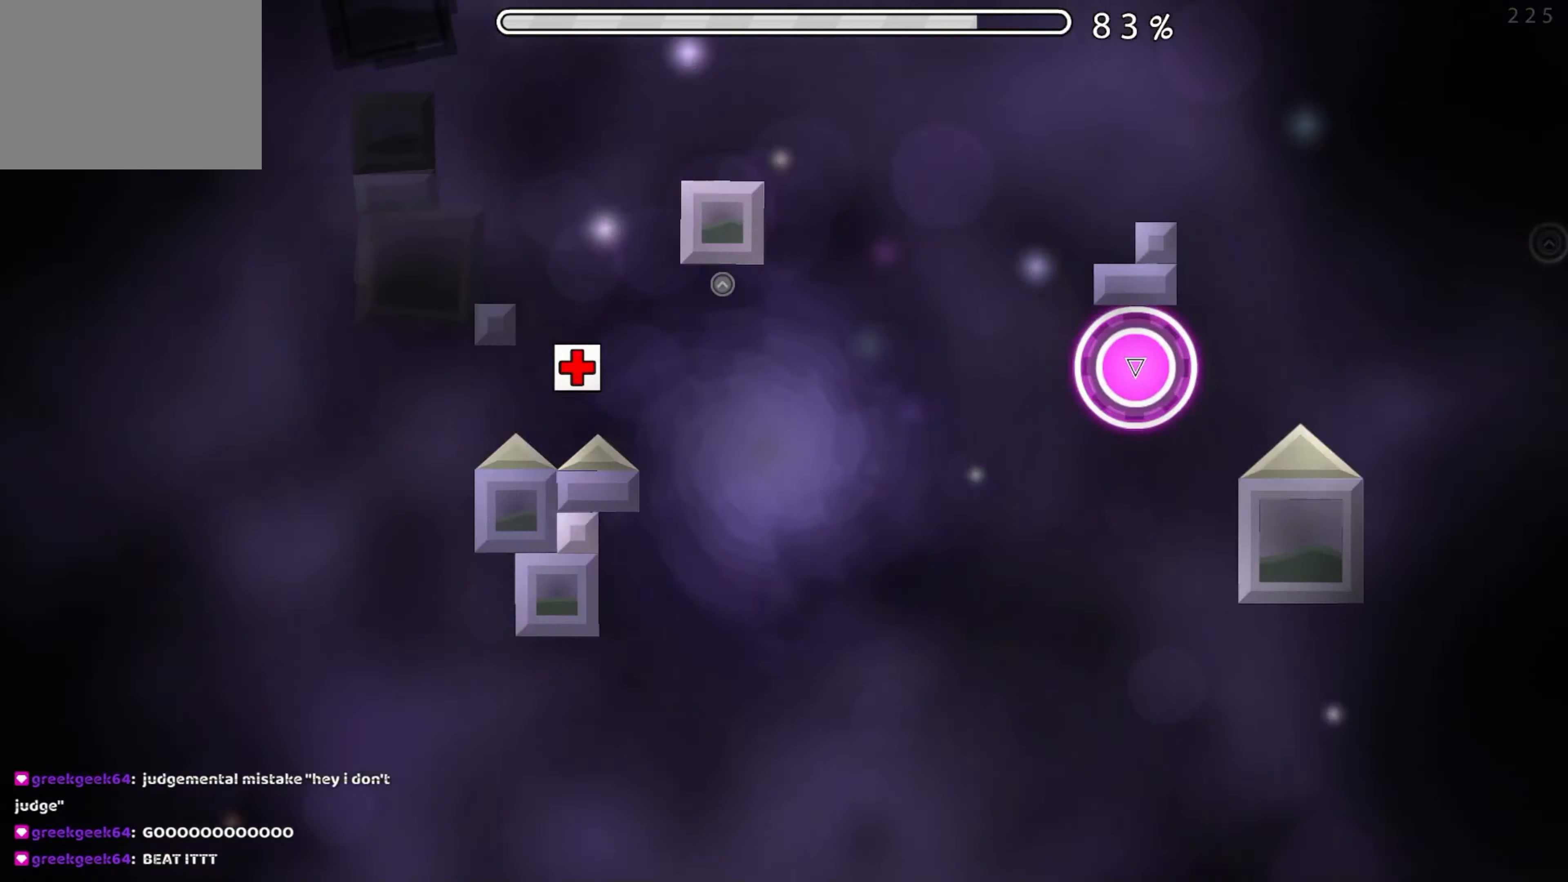
{"buttons": ["A"], "events": [[117, "A", "down"], [200, "A", "up"], [467, "A", "down"]]}
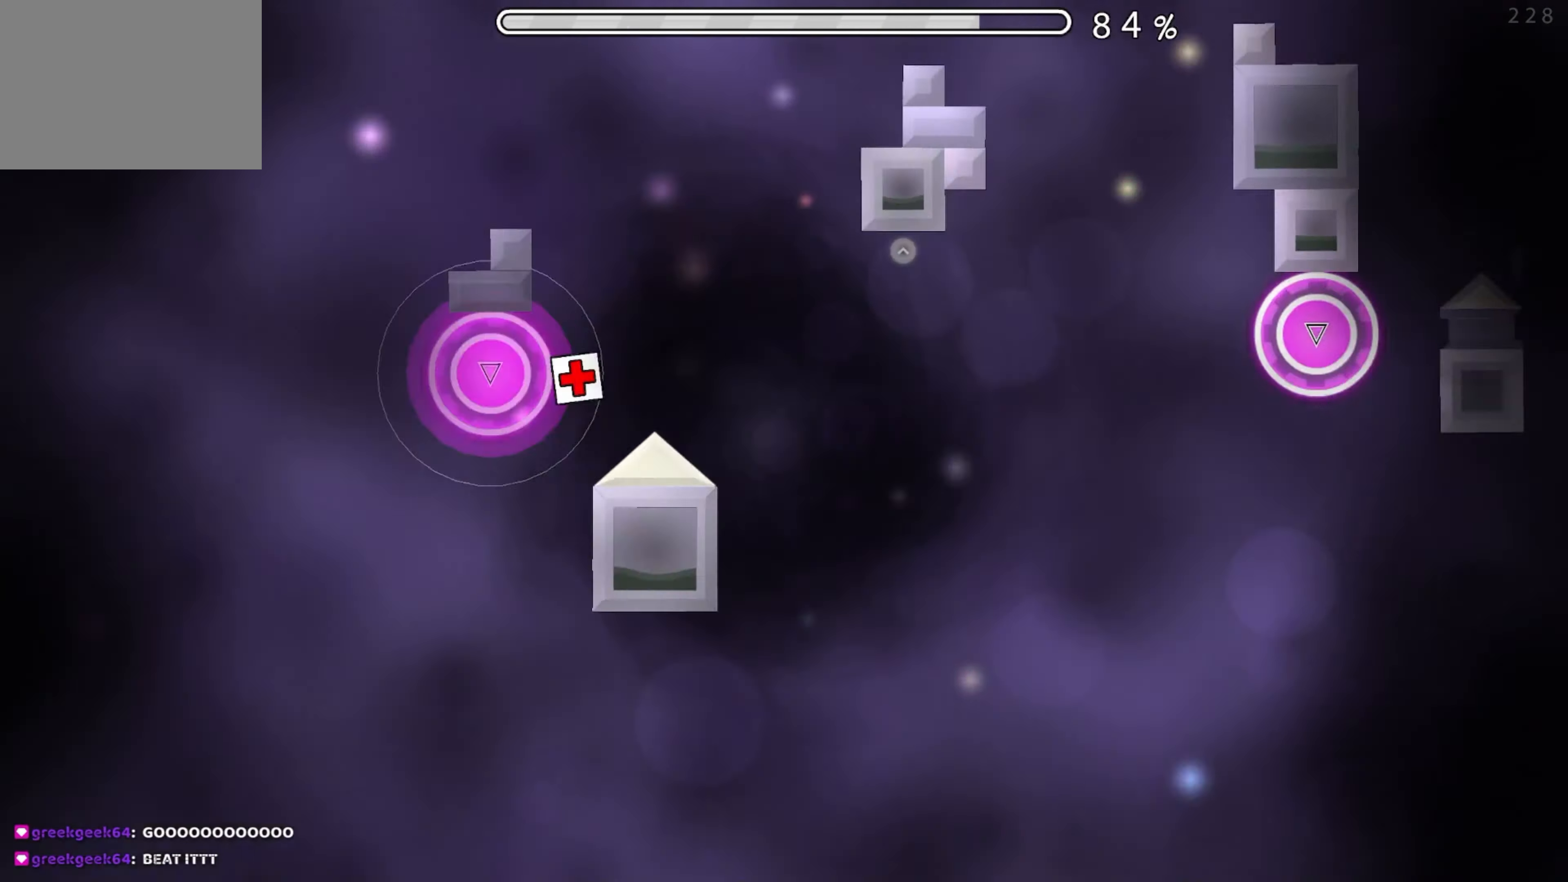
{"buttons": [], "events": [[50, "A", "up"], [317, "A", "down"], [384, "A", "up"]]}
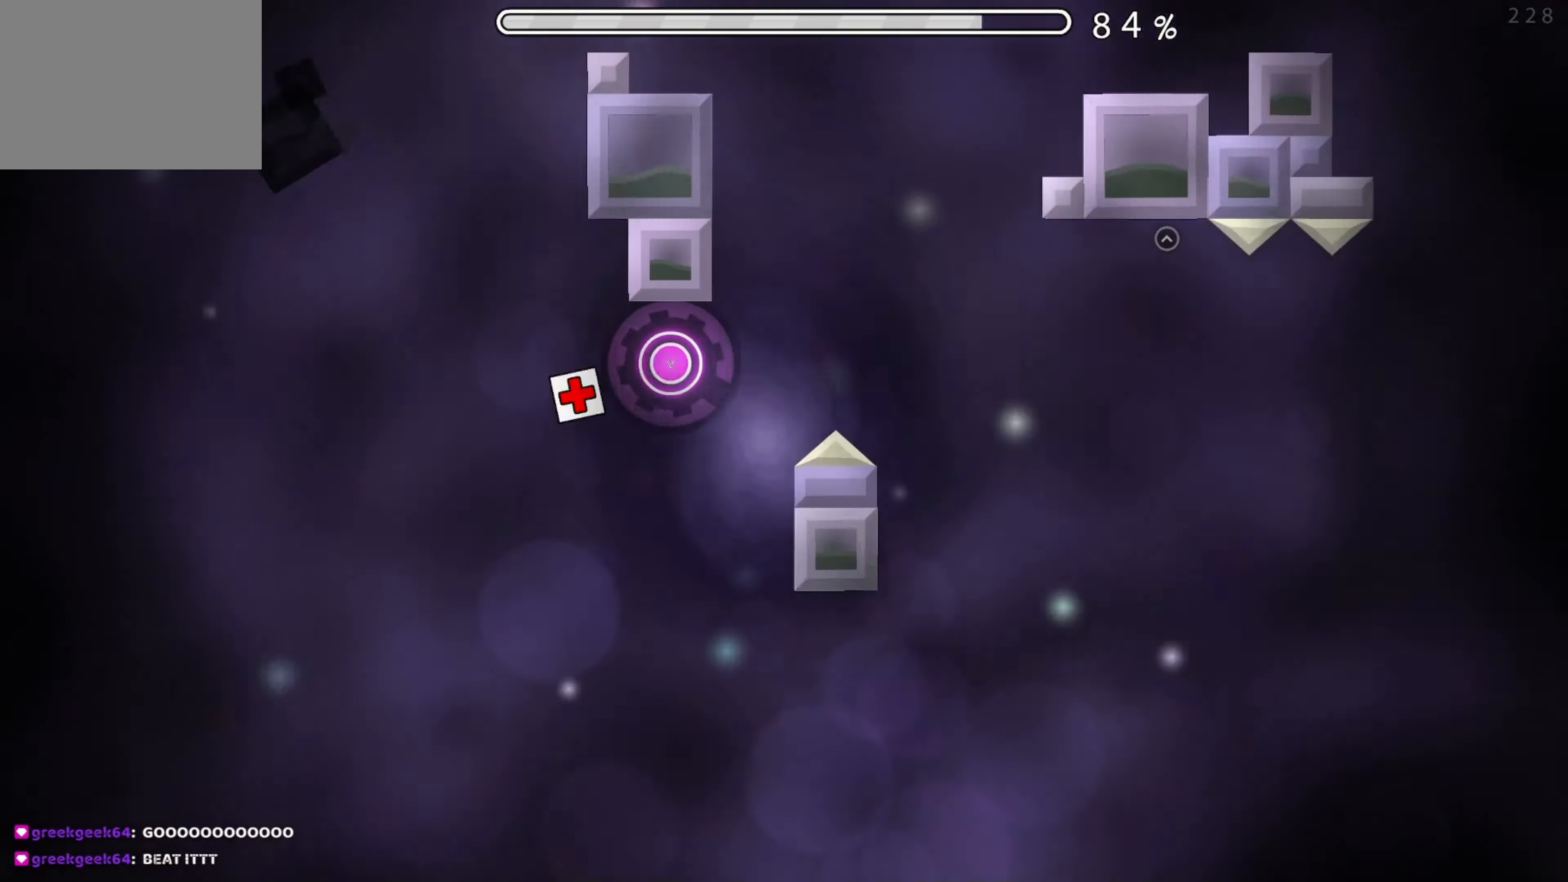
{"buttons": ["A"], "events": [[117, "A", "down"], [200, "A", "up"], [450, "A", "down"]]}
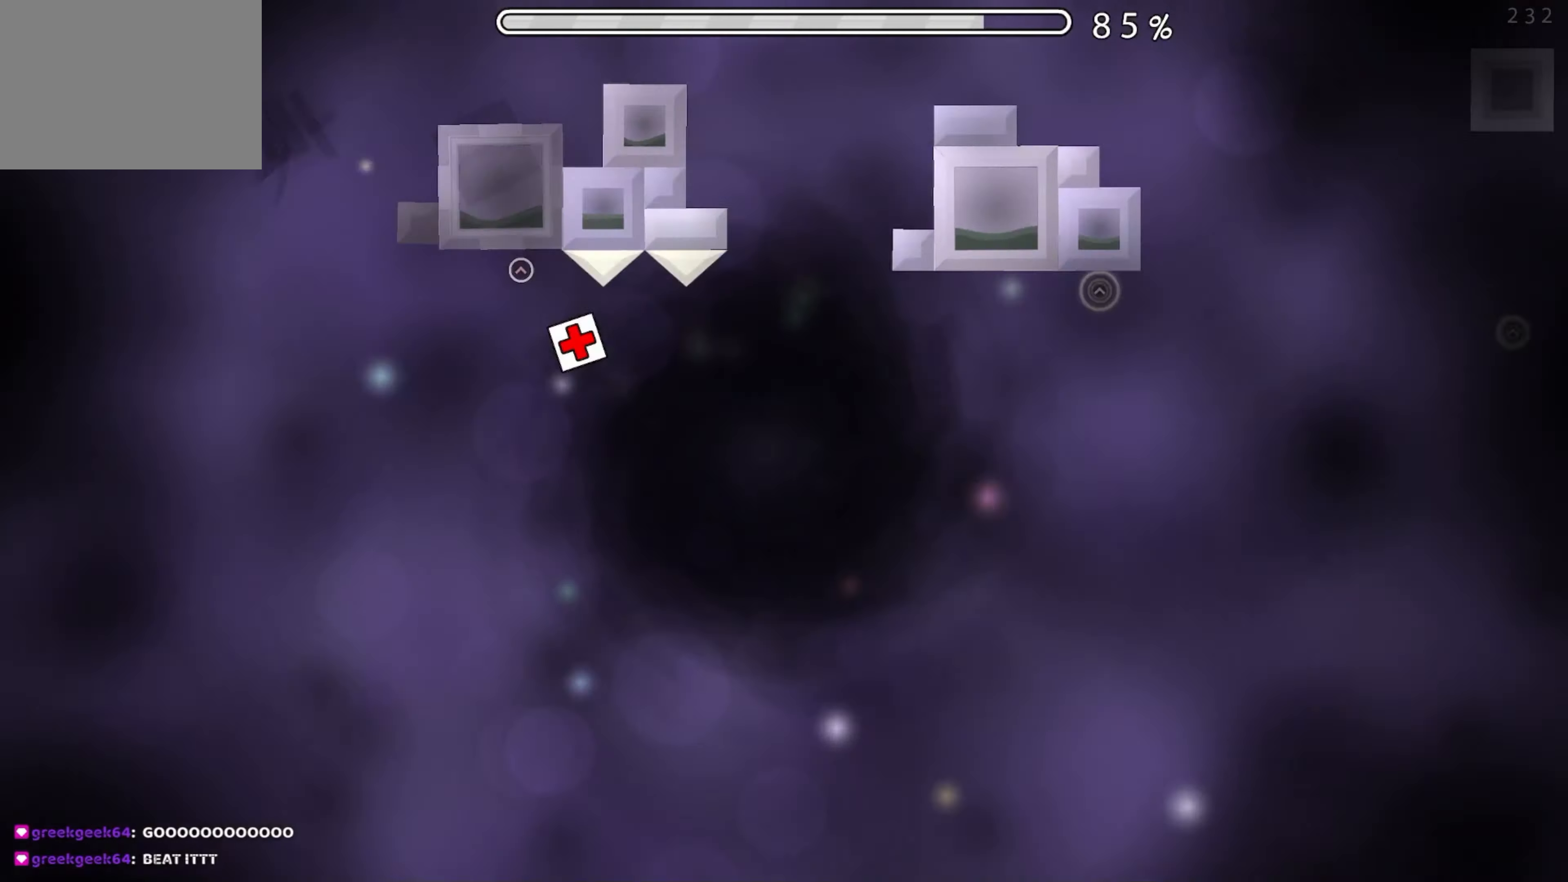
{"buttons": [], "events": [[50, "A", "up"], [416, "A", "down"], [500, "A", "up"]]}
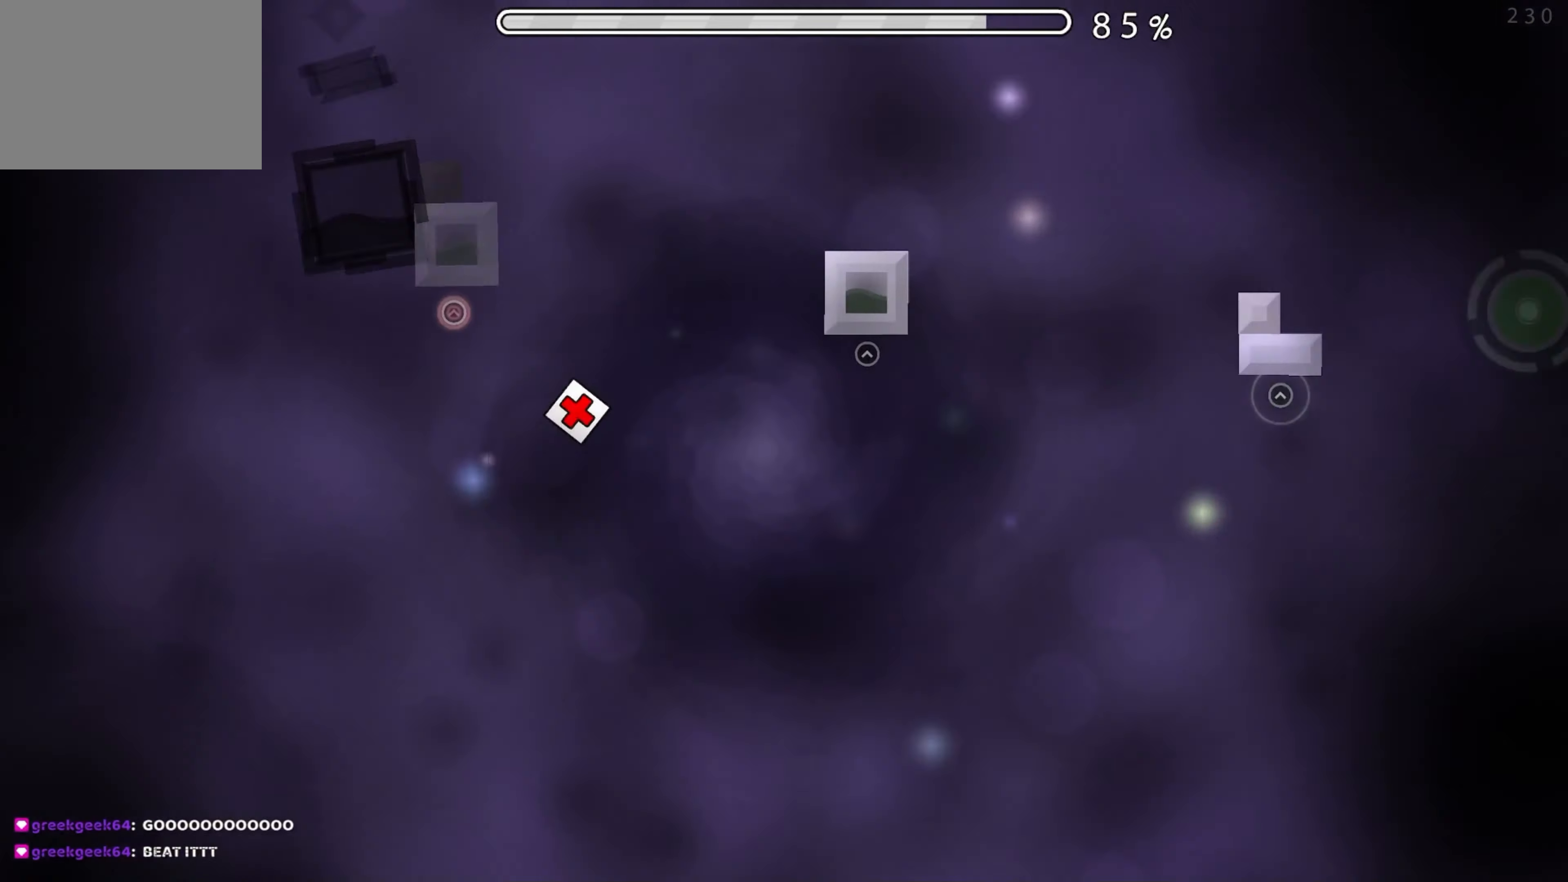
{"buttons": [], "events": [[250, "A", "down"], [350, "A", "up"]]}